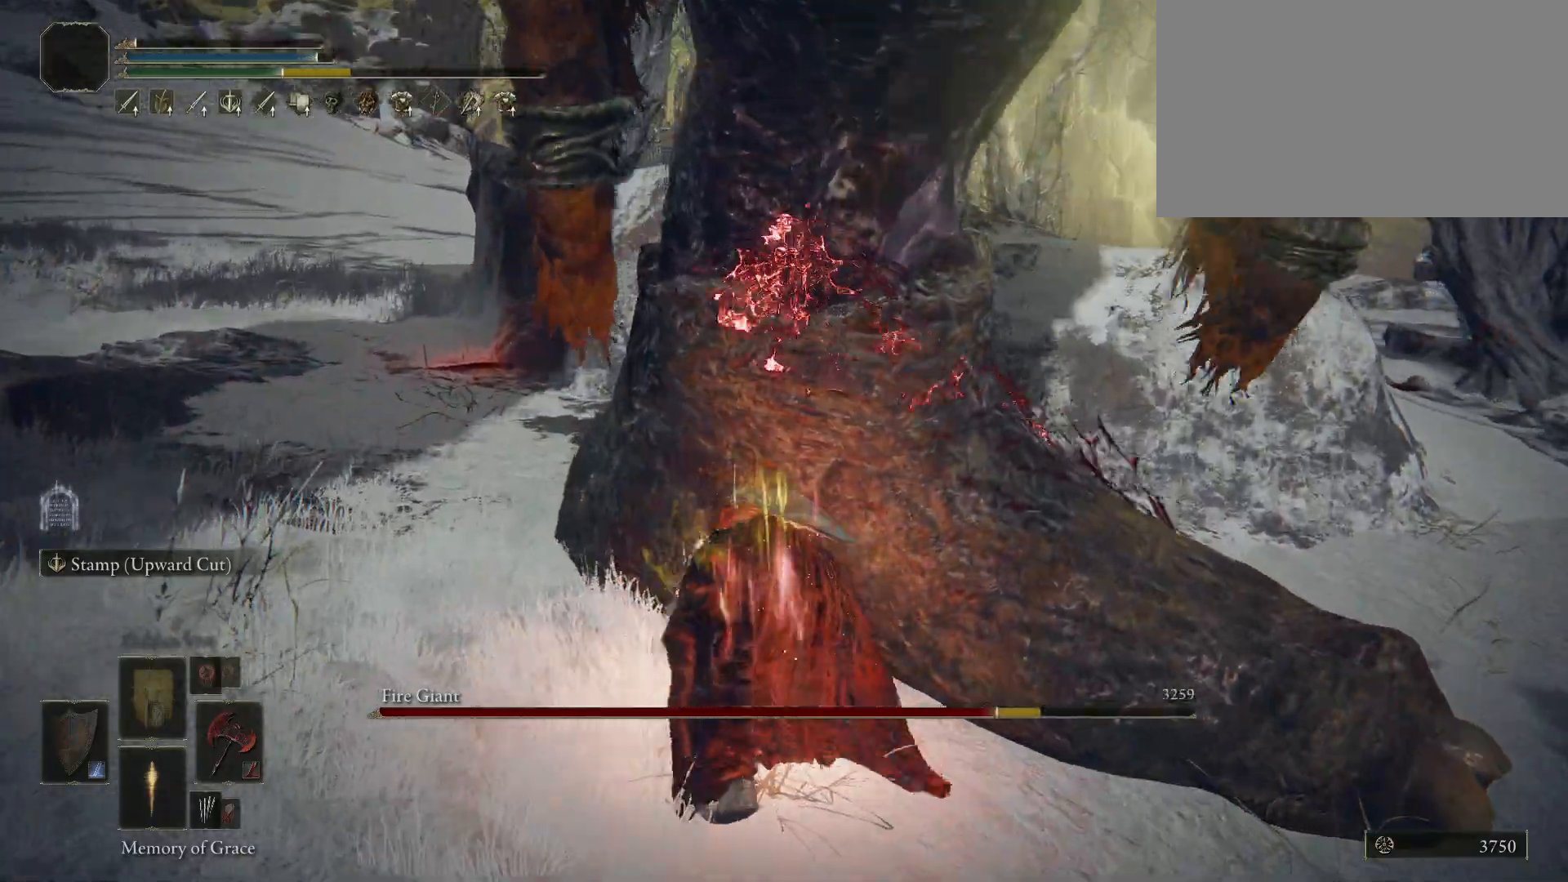
Gameplay with keyboard and mouse; each line is a JSON object with the keys and mouse buttons held at the frame after it. "events" lists presses ("down") and releases ("up") of "1", "2", "3", "4", "5", "a", "alt", "c", "caps_lock", "ctrl", "d", "e", "f", "g", "q", "r", "s", "shift", "space", "t", "tab", "v", "w", "x", "z", "mouse_left", "mouse_wheel" and "mouse_right" between this image and that frame as [ms after this image, input, new state], when the widget could be followed in between. "mouse_left", "mouse_wheel", "mouse_right" = the "left", "wheel", "right" buttons of the "mouse" list. No other keys are recorded. "wheel" means that the mouse wheel is clicked or scrolled. Mouse movement is not recorded.
{"keys": [], "mouse": [], "events": [[100, "w", "up"]]}
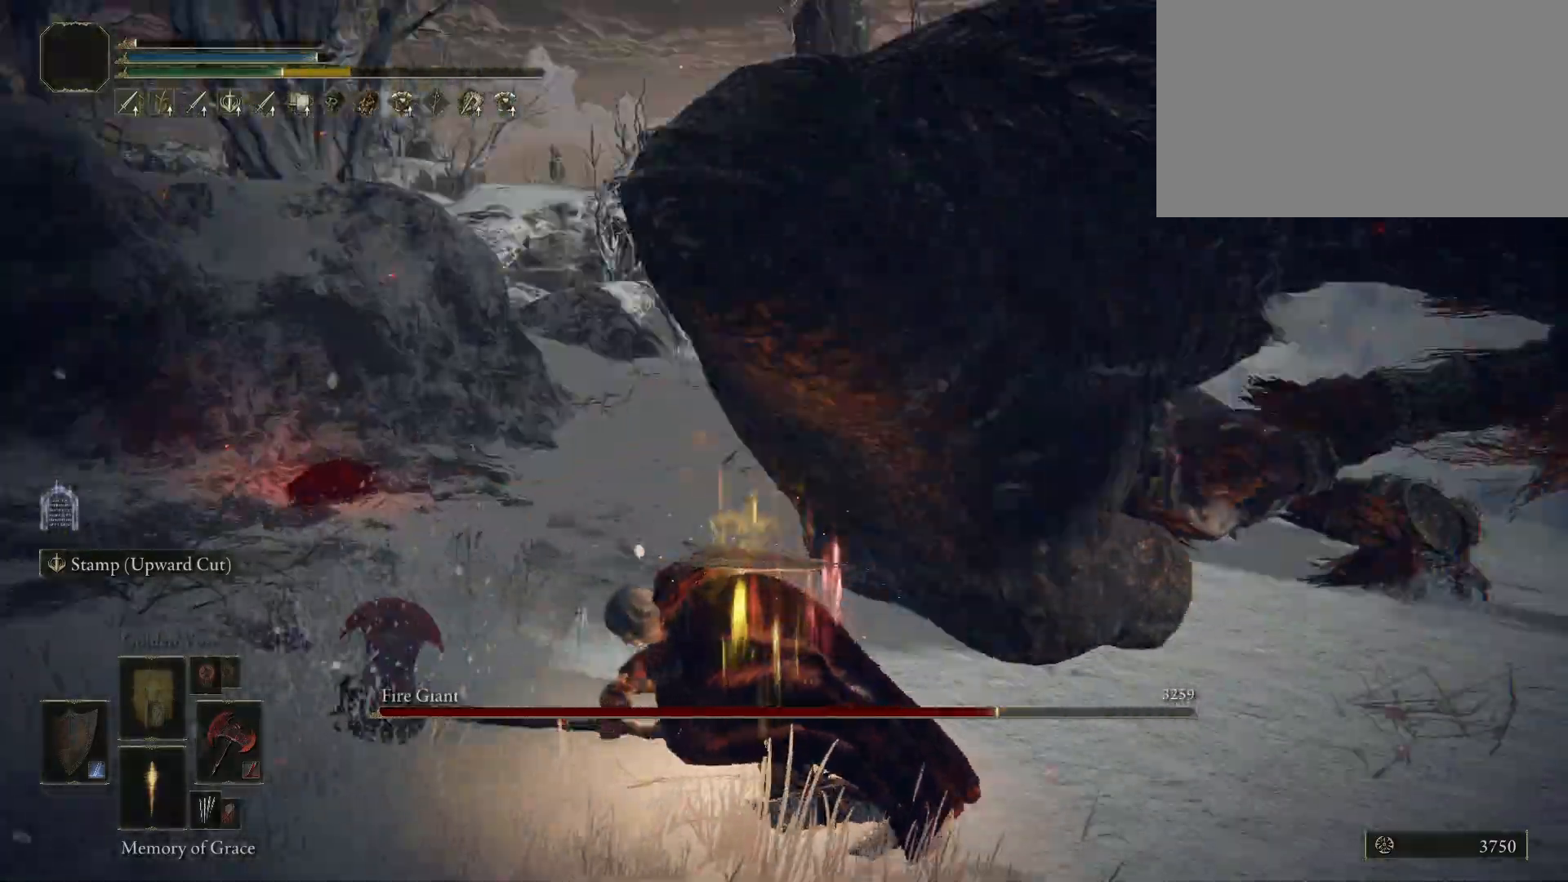
{"keys": ["w"], "mouse": [], "events": [[167, "w", "down"]]}
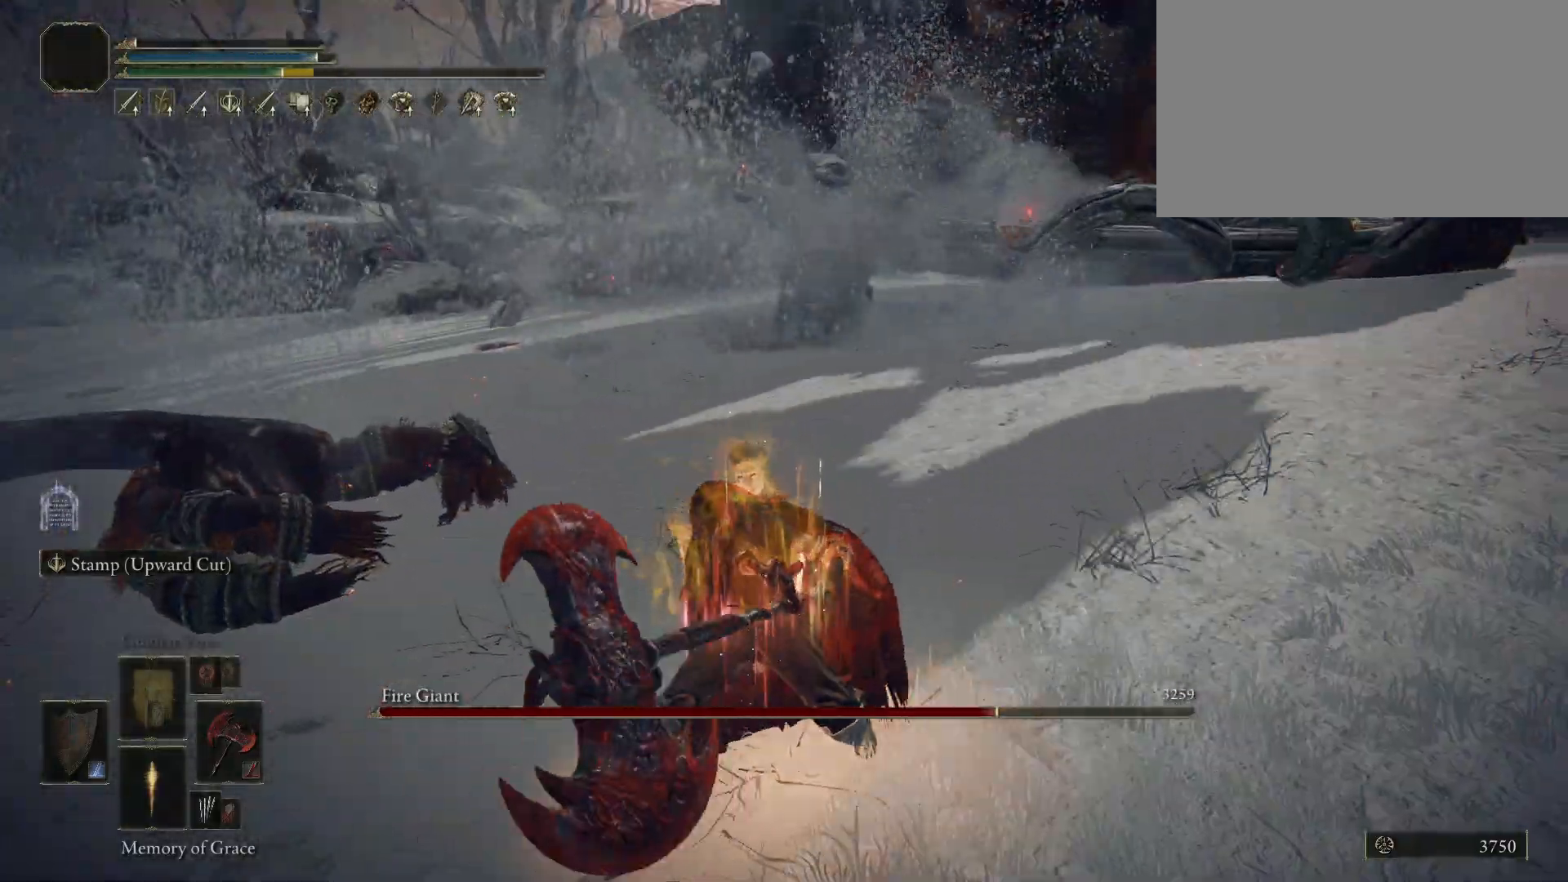
{"keys": ["e", "w"], "mouse": [], "events": [[417, "e", "down"]]}
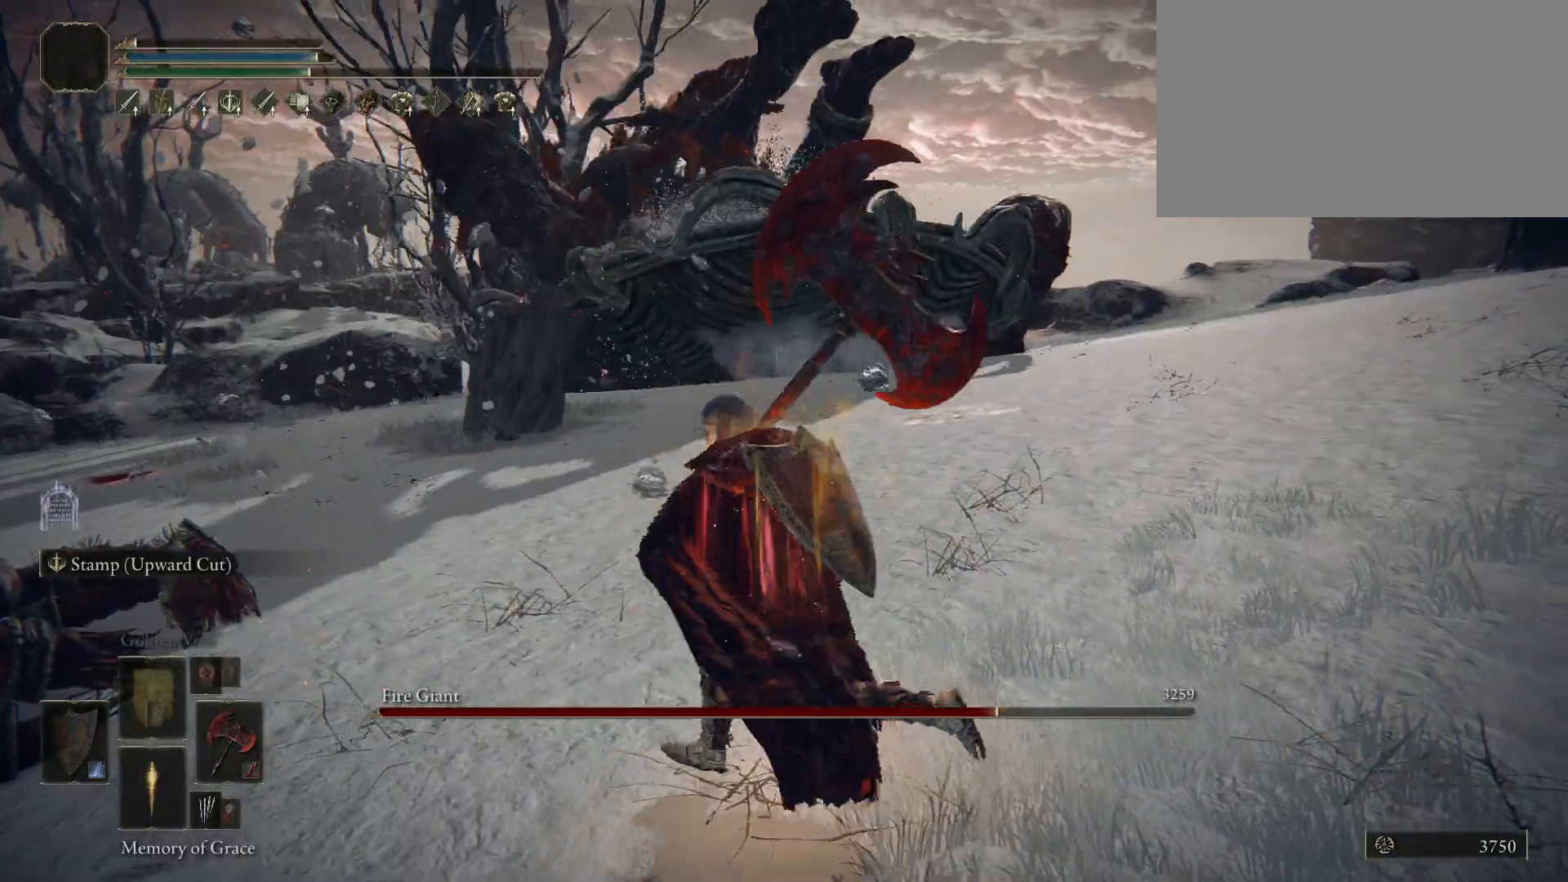
{"keys": ["e", "space", "w"], "mouse": []}
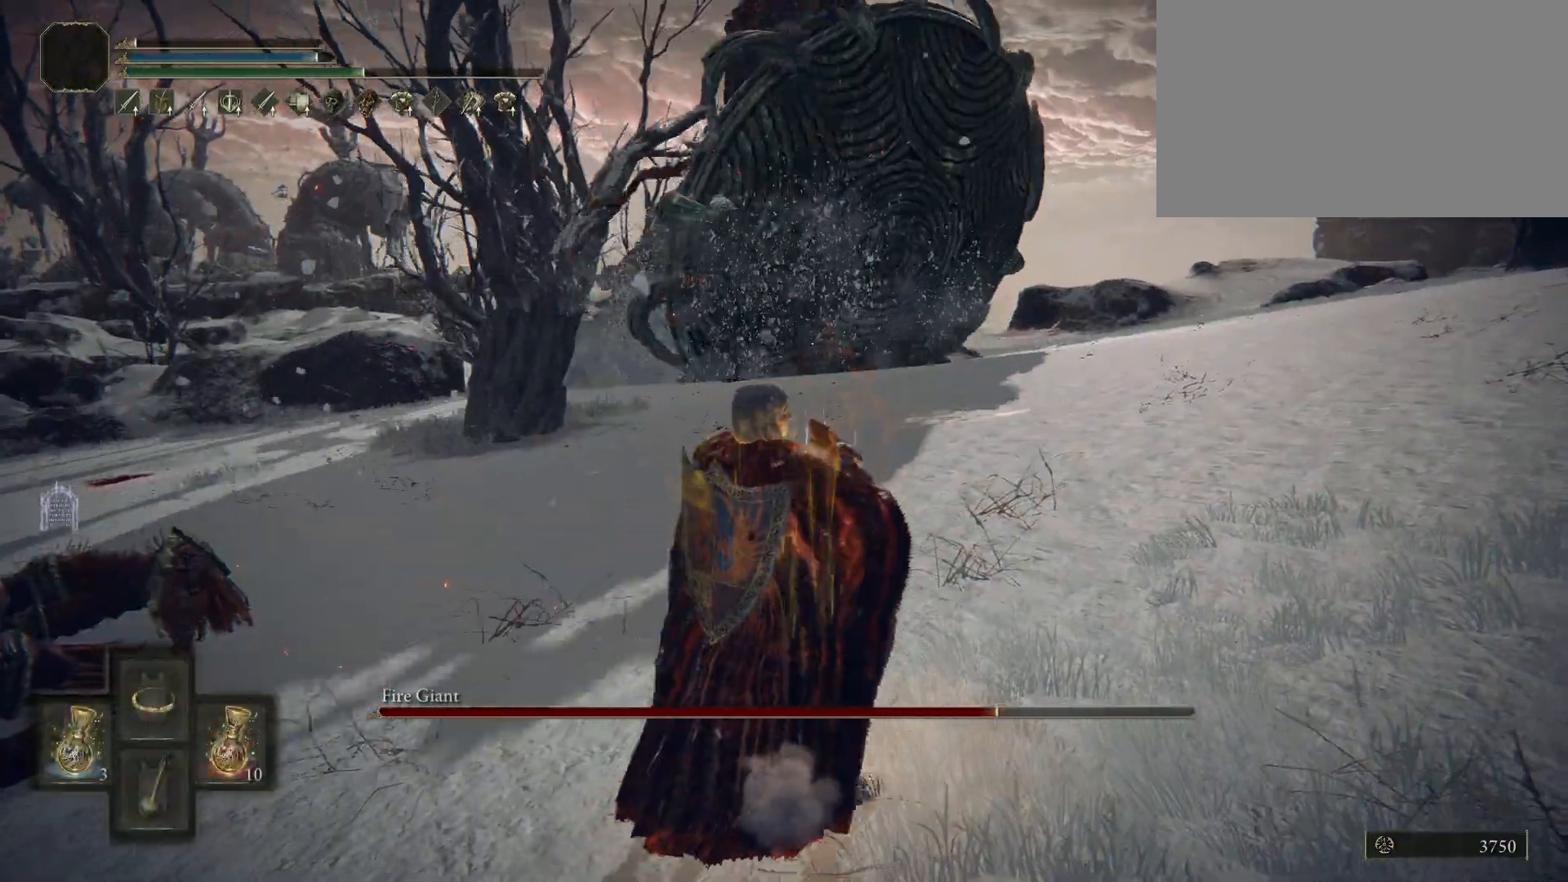
{"keys": ["space", "w"], "mouse": [], "events": [[33, "e", "up"]]}
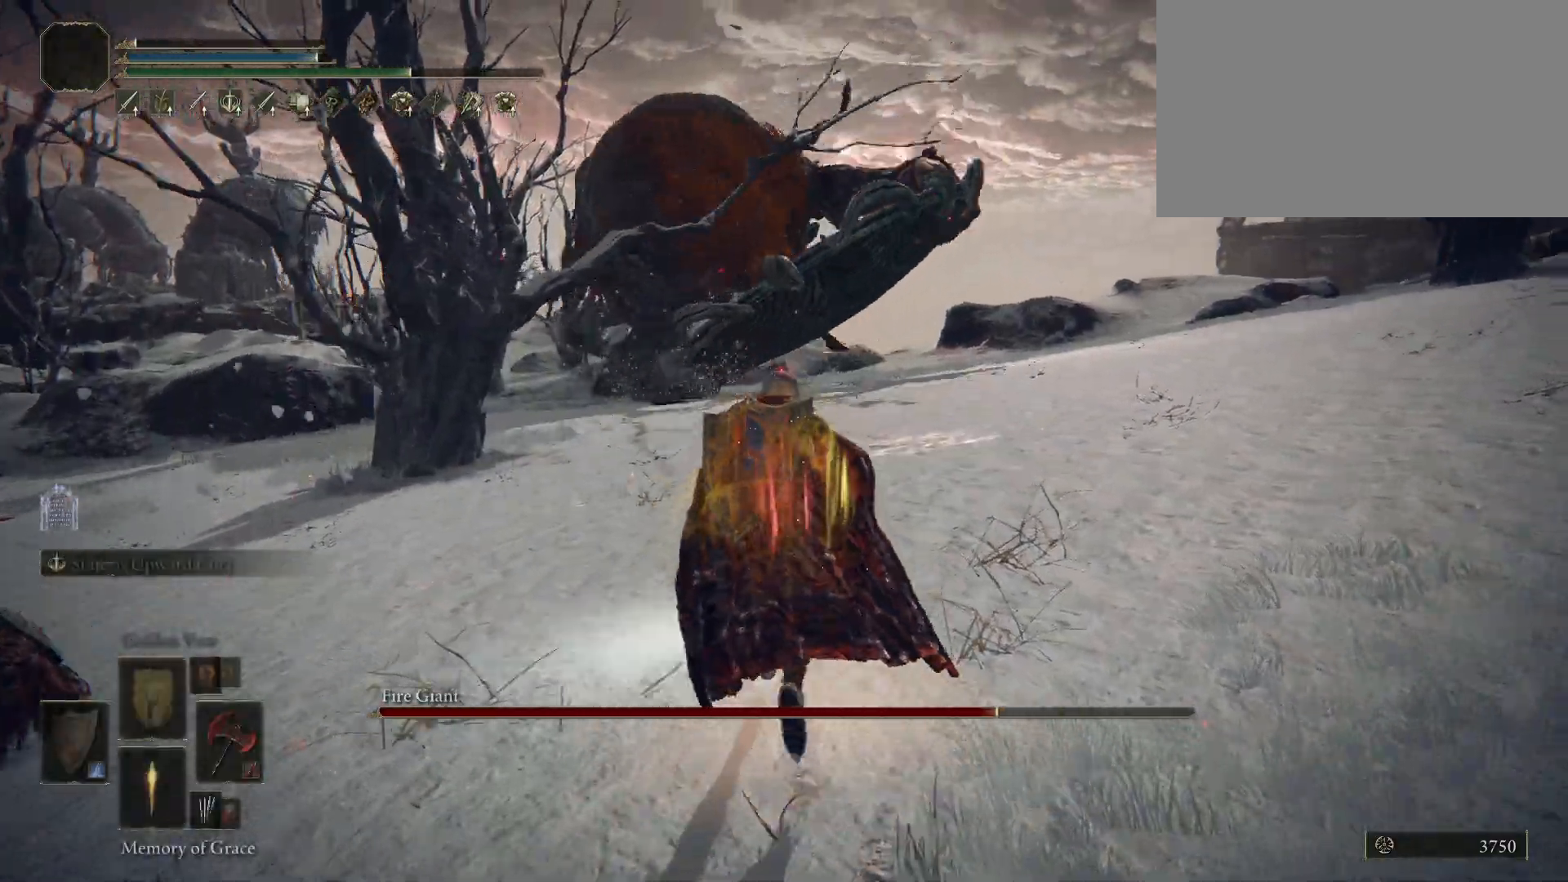
{"keys": ["space", "w"], "mouse": [], "events": []}
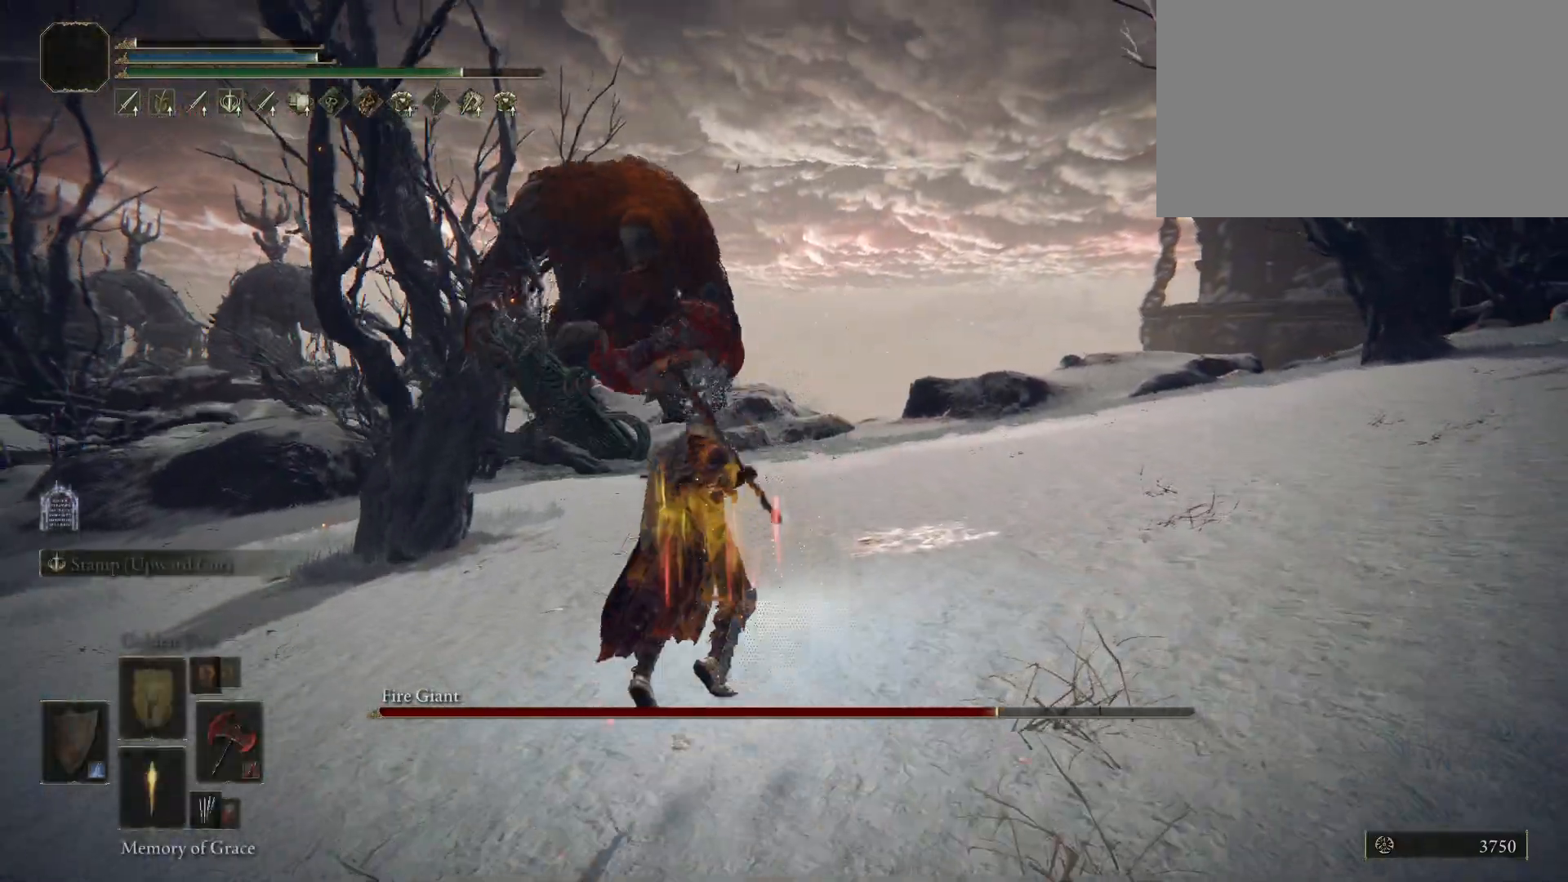
{"keys": ["w"], "mouse": [], "events": [[433, "space", "up"]]}
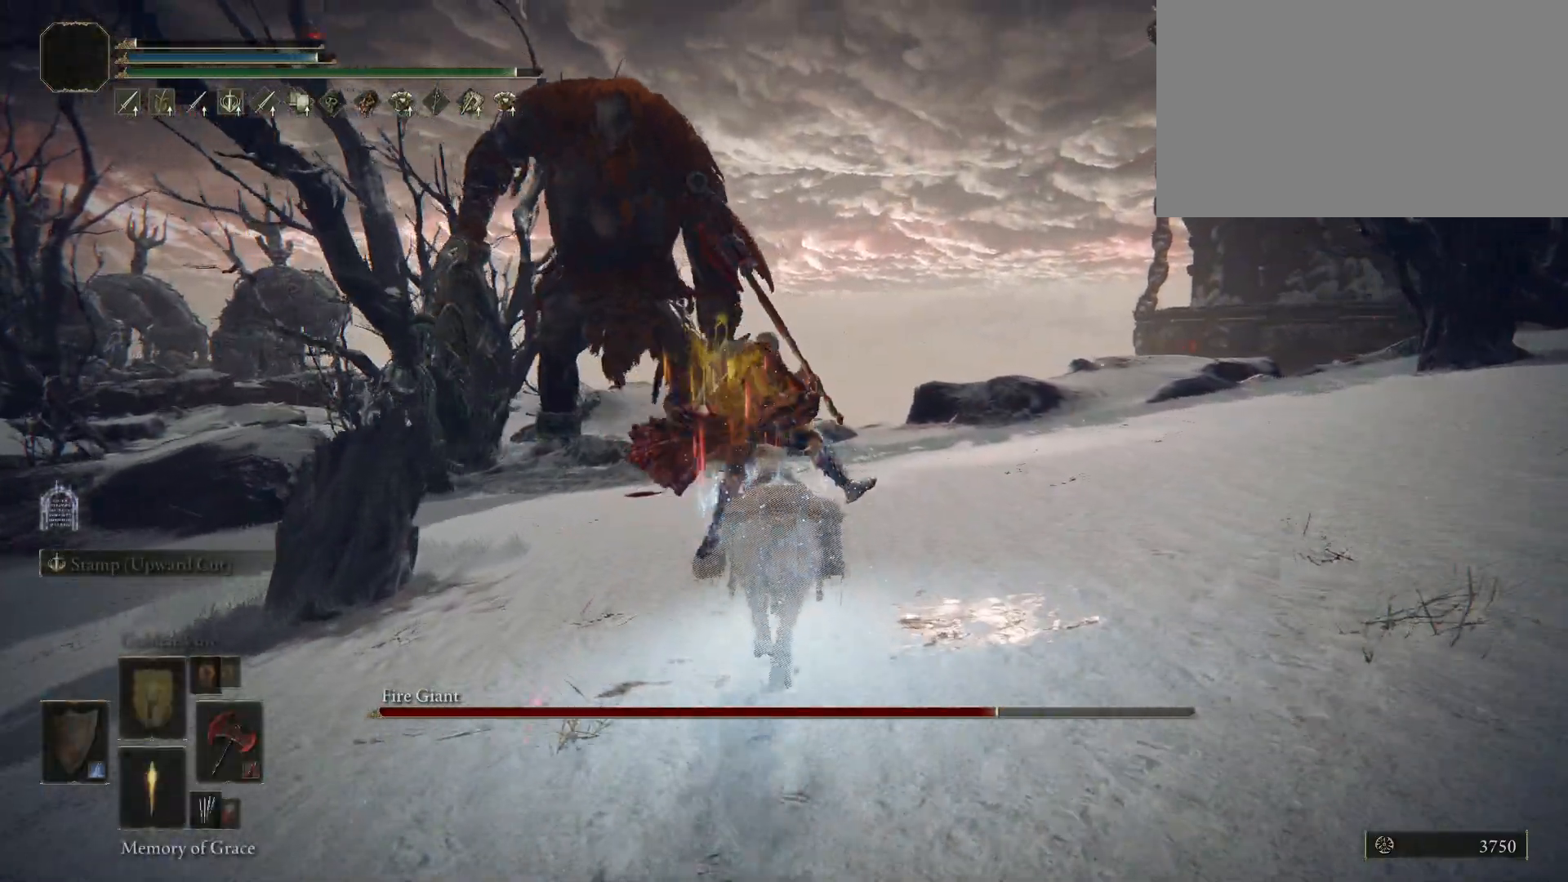
{"keys": ["space", "w"], "mouse": [], "events": [[117, "space", "down"]]}
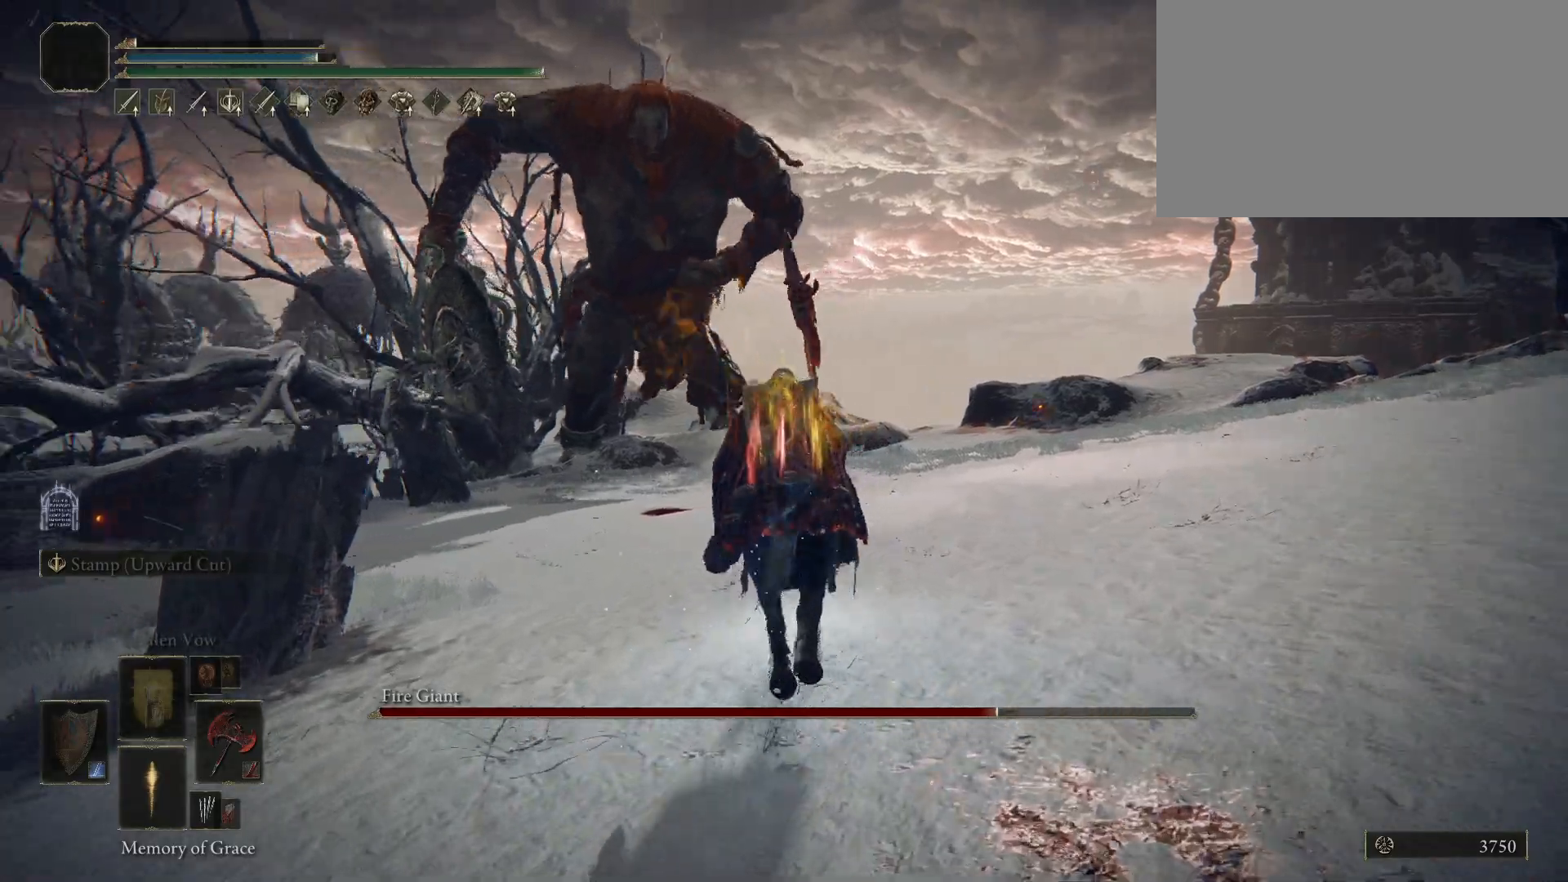
{"keys": ["space", "w"], "mouse": [], "events": [[133, "space", "up"], [317, "space", "down"]]}
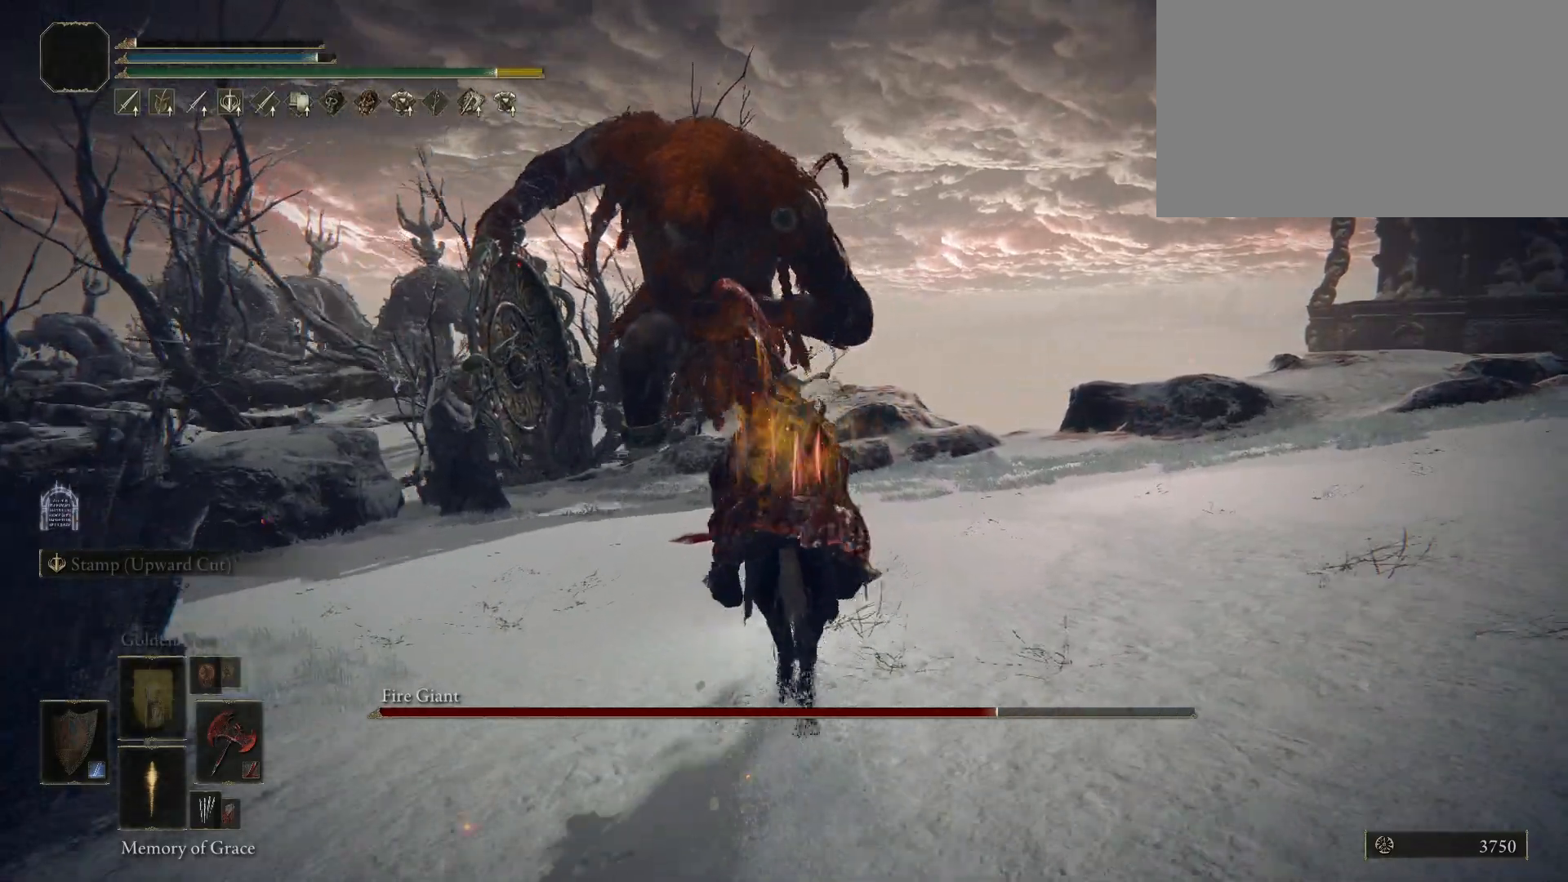
{"keys": ["space", "w"], "mouse": [], "events": []}
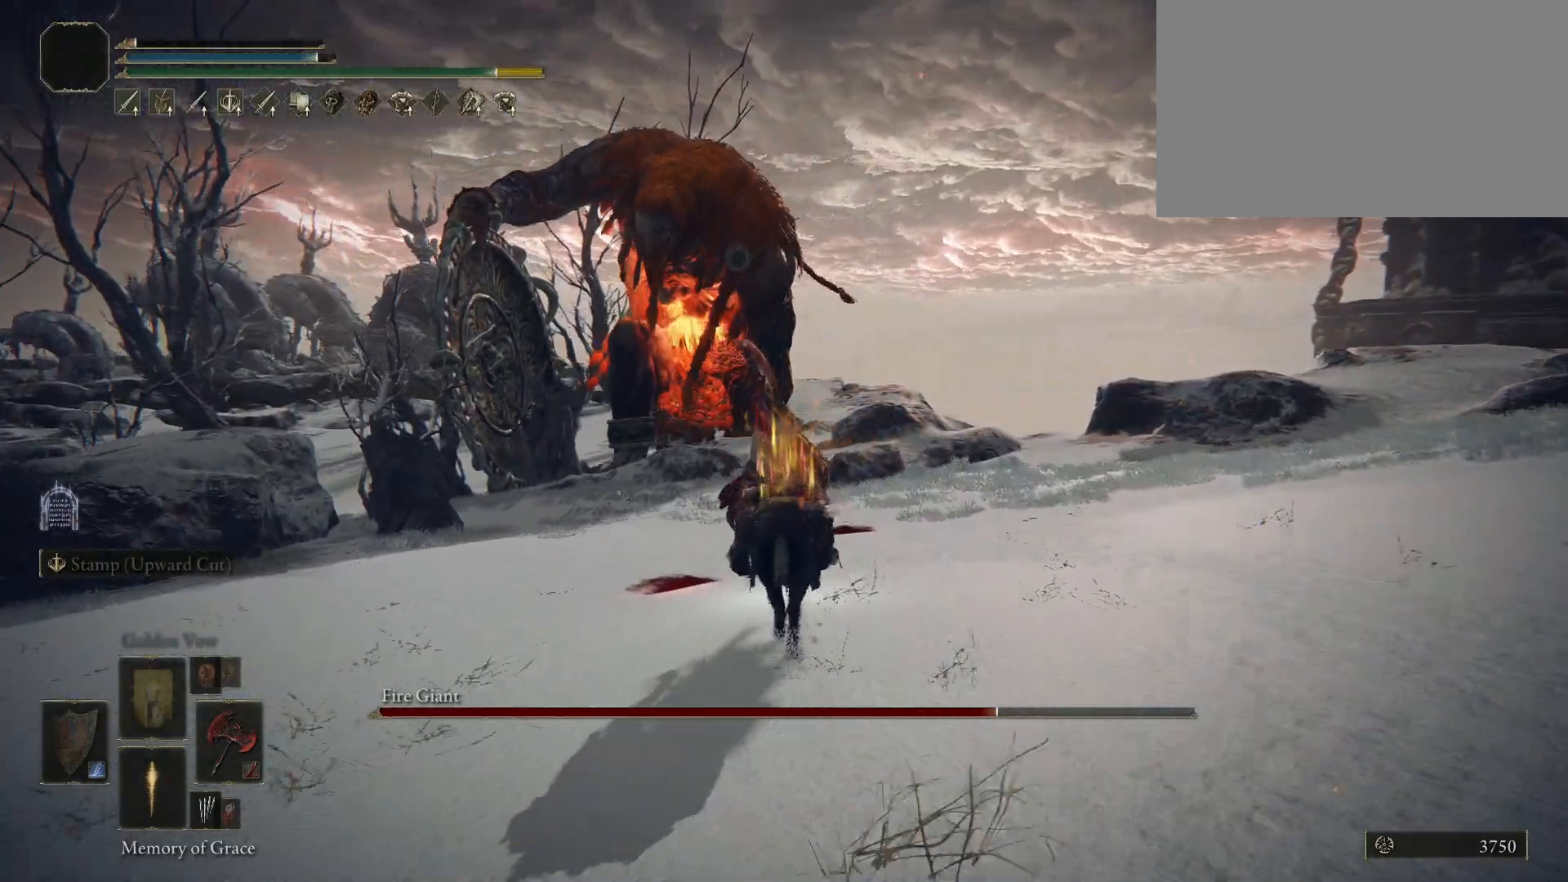
{"keys": ["space", "w"], "mouse": [], "events": [[117, "space", "up"], [267, "space", "down"]]}
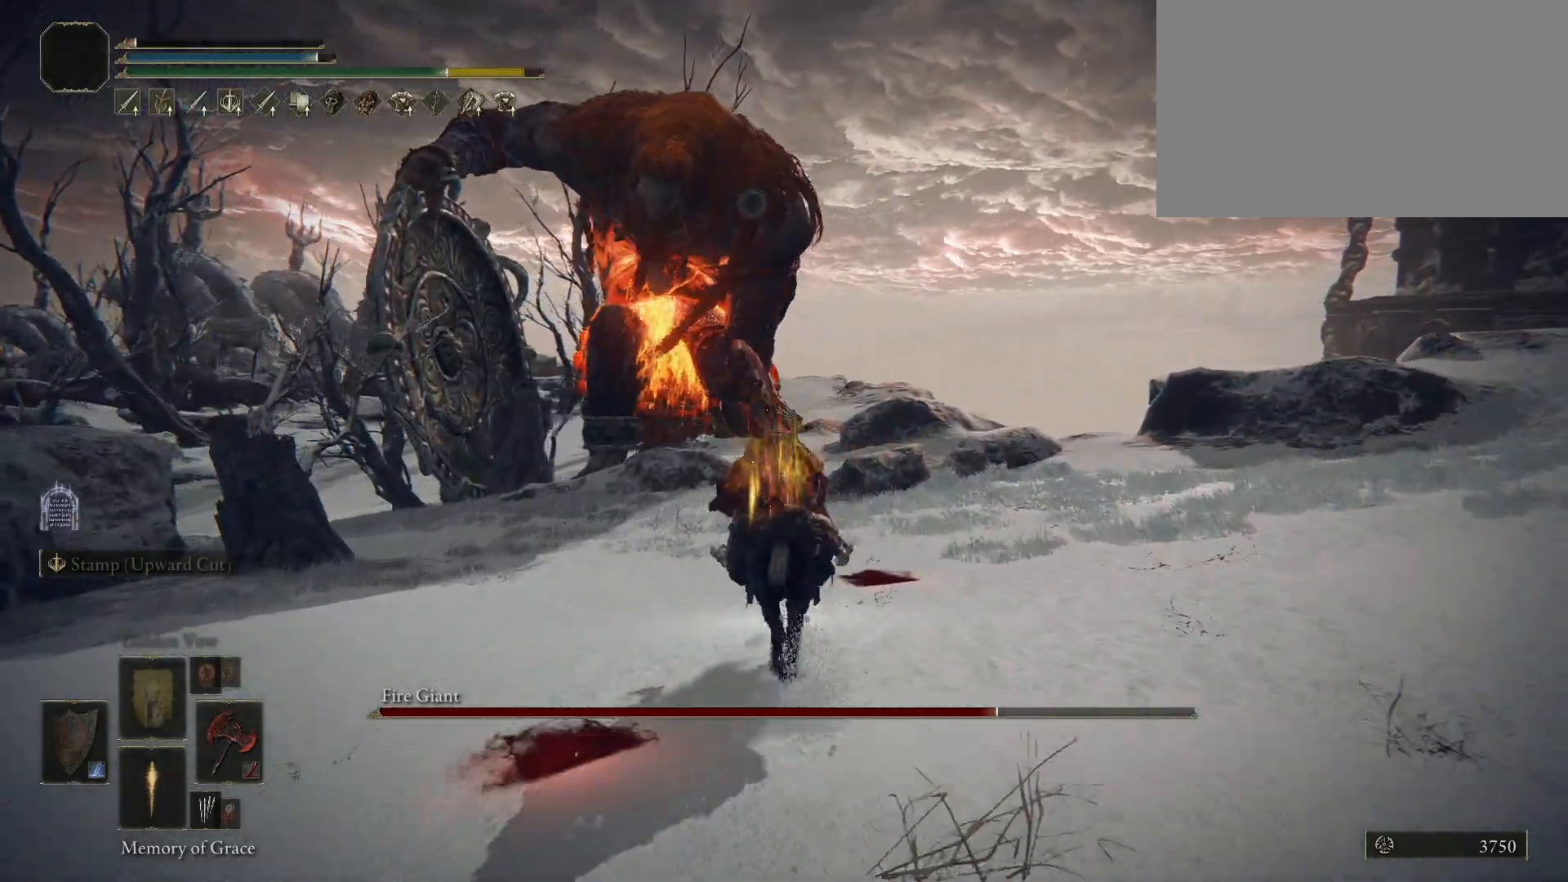
{"keys": ["space", "w"], "mouse": [], "events": []}
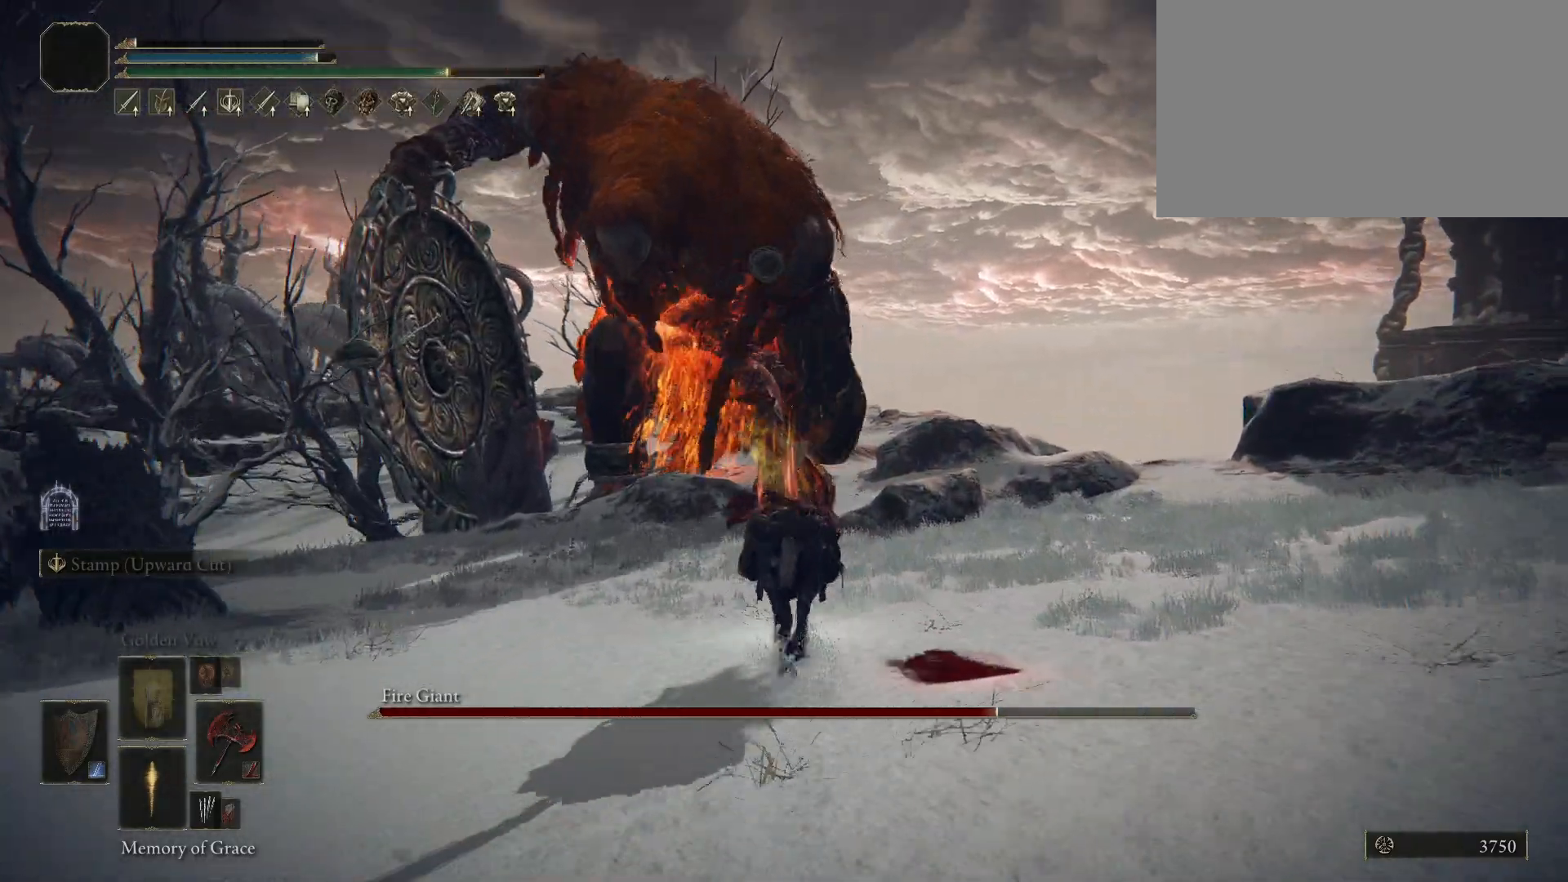
{"keys": ["space", "w"], "mouse": [], "events": []}
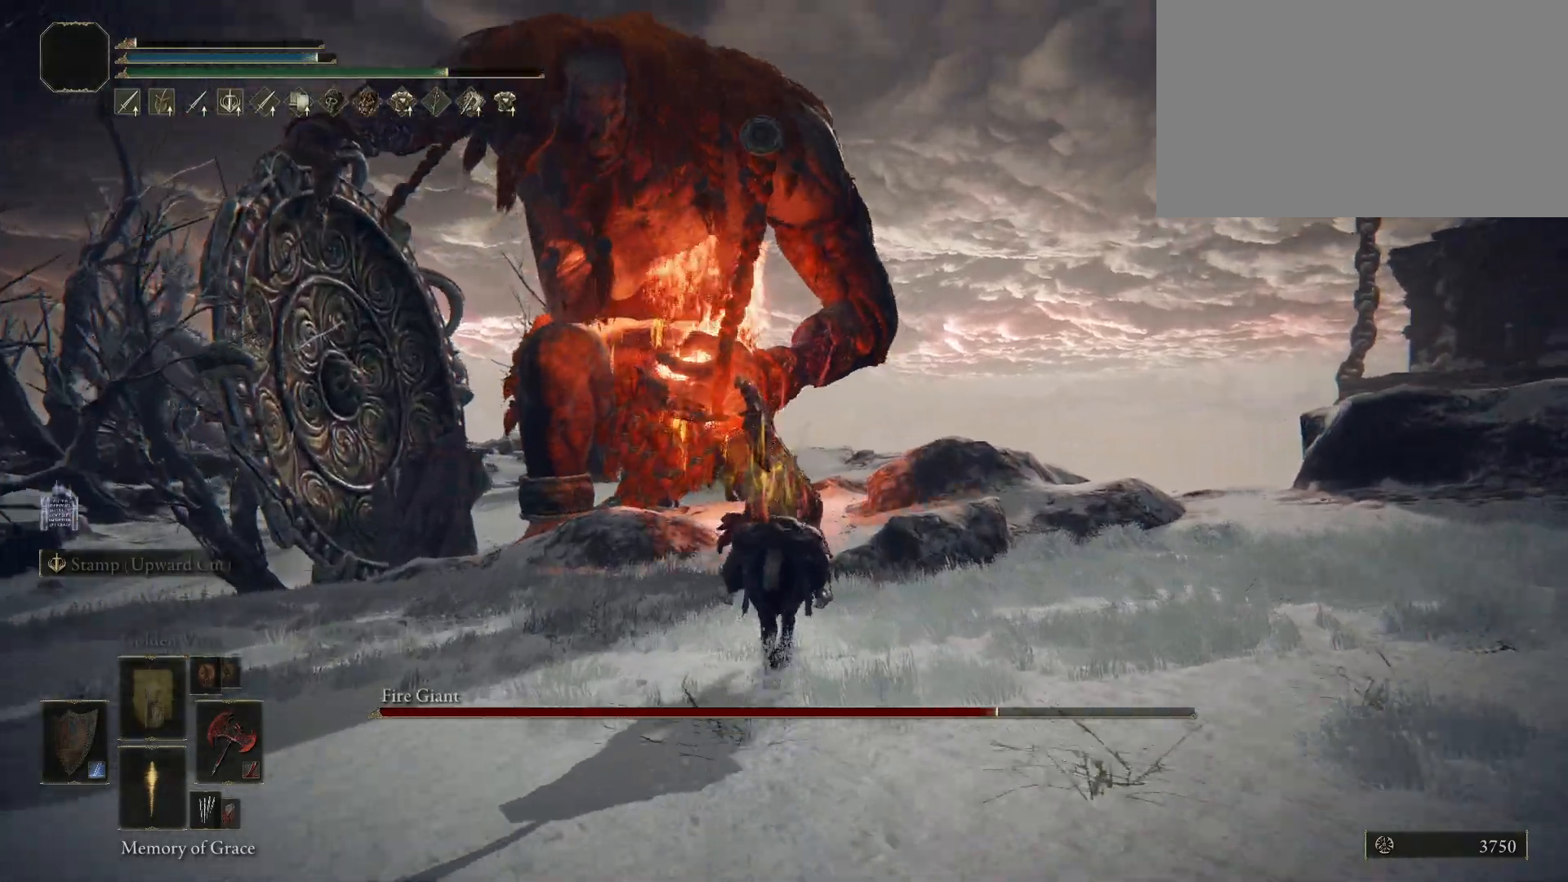
{"keys": ["space", "w"], "mouse": [], "events": [[167, "f", "down"], [400, "f", "up"]]}
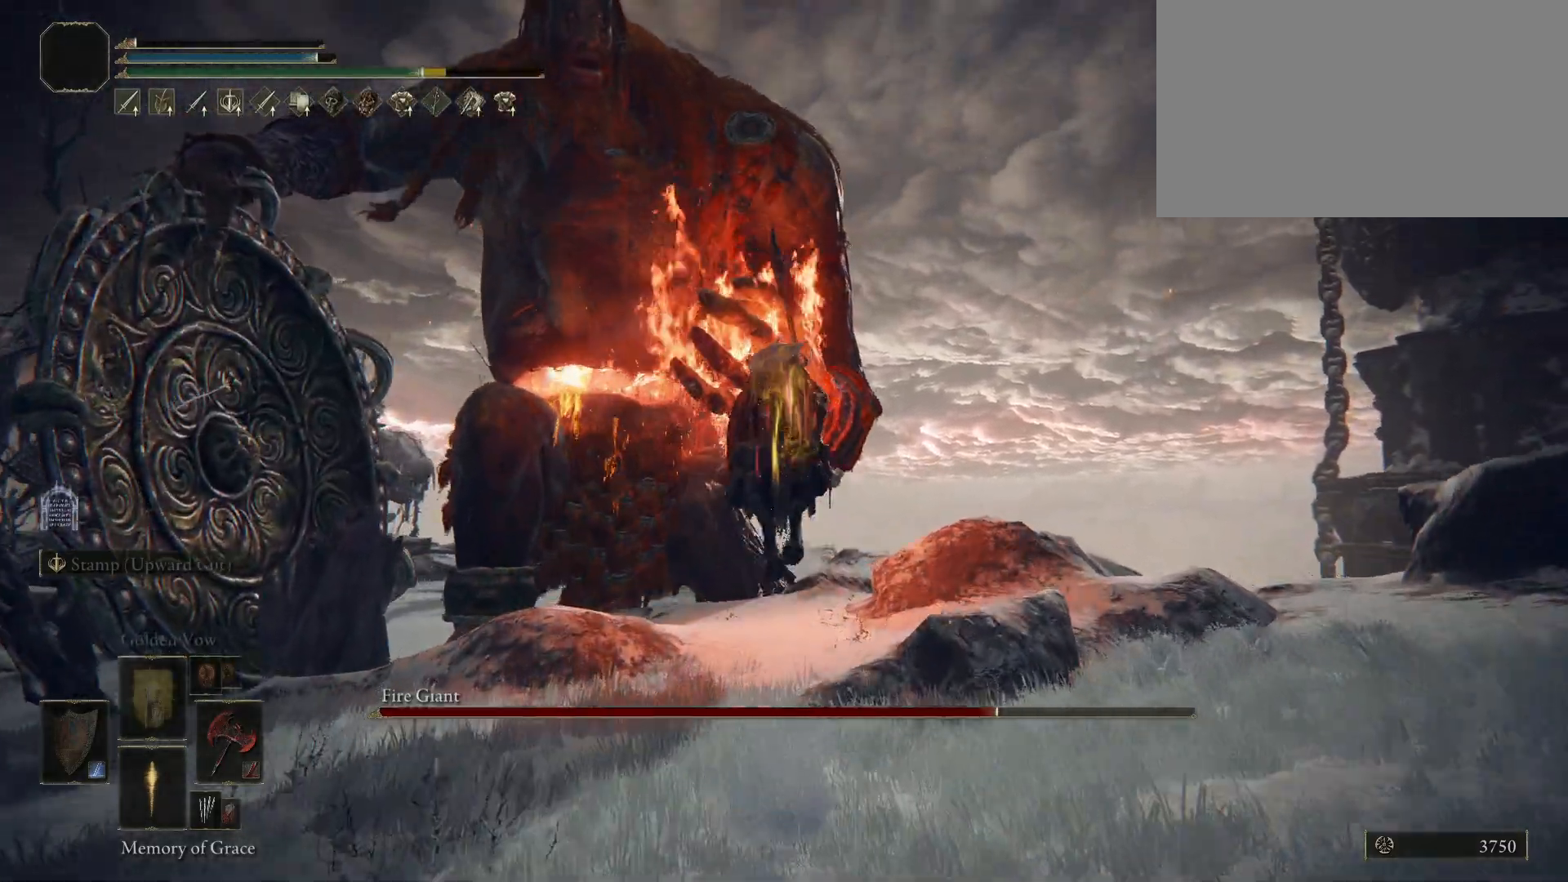
{"keys": ["space", "w"], "mouse": [], "events": [[33, "f", "down"], [133, "f", "up"], [183, "mouse_left", "down"], [283, "mouse_left", "up"]]}
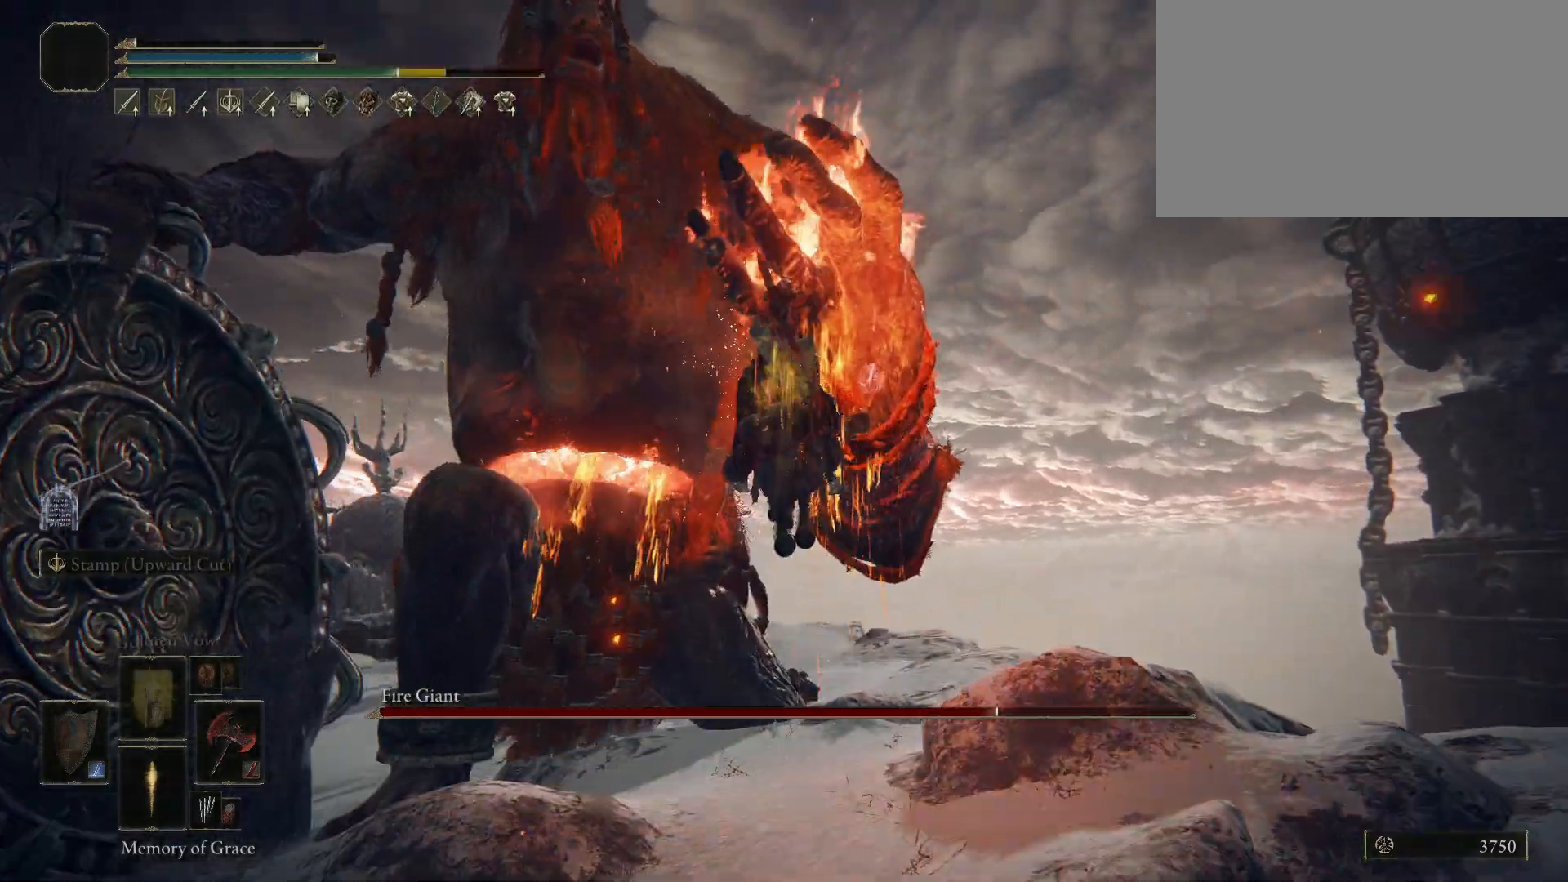
{"keys": ["space", "w"], "mouse": [], "events": []}
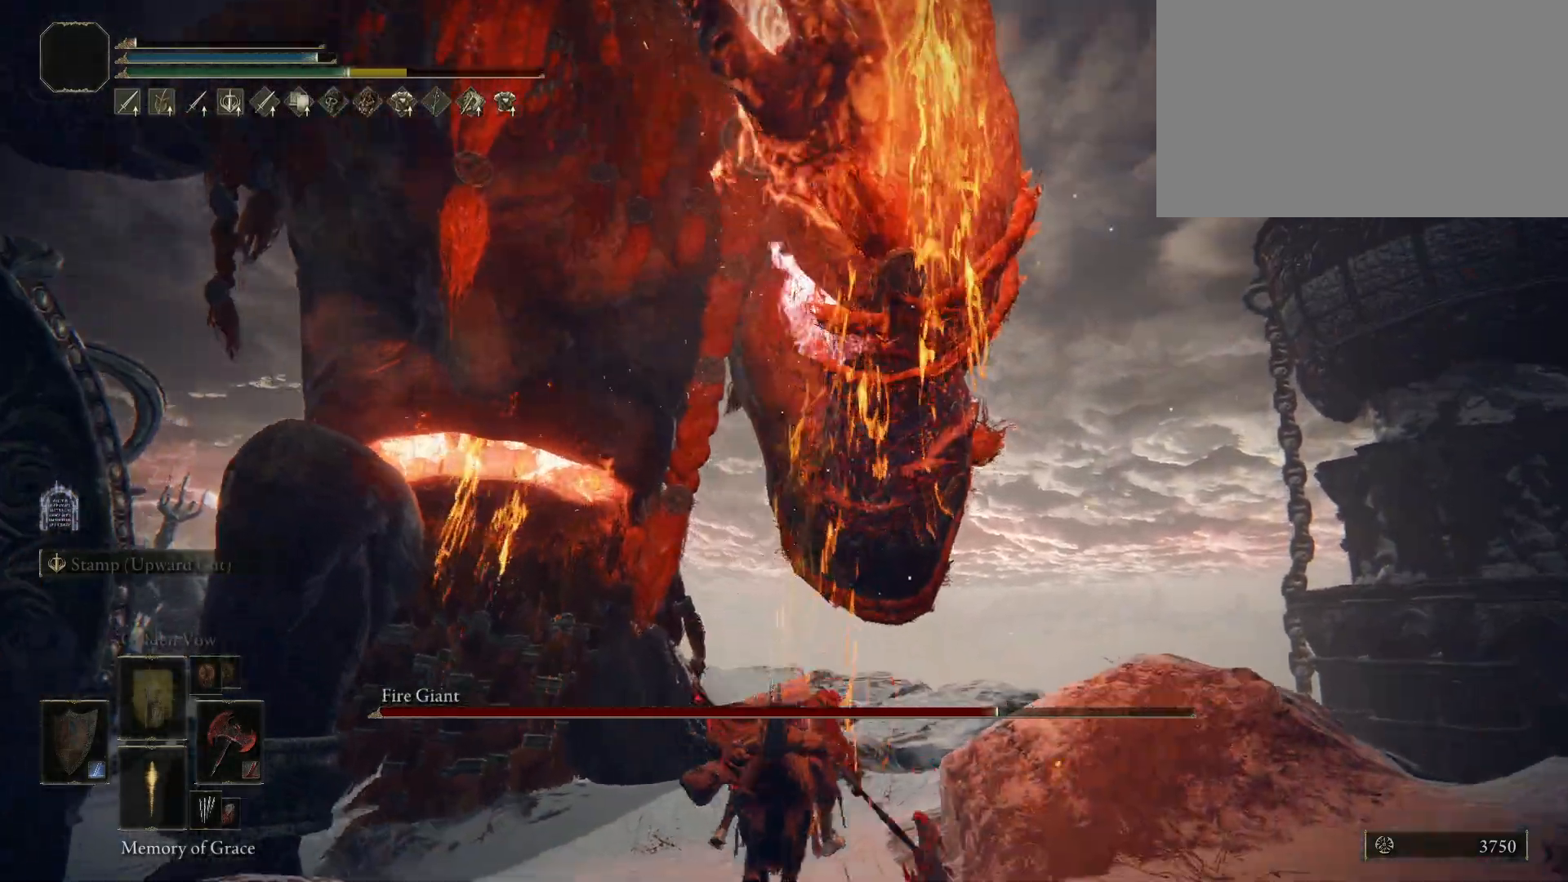
{"keys": ["w"], "mouse": [], "events": [[167, "space", "up"]]}
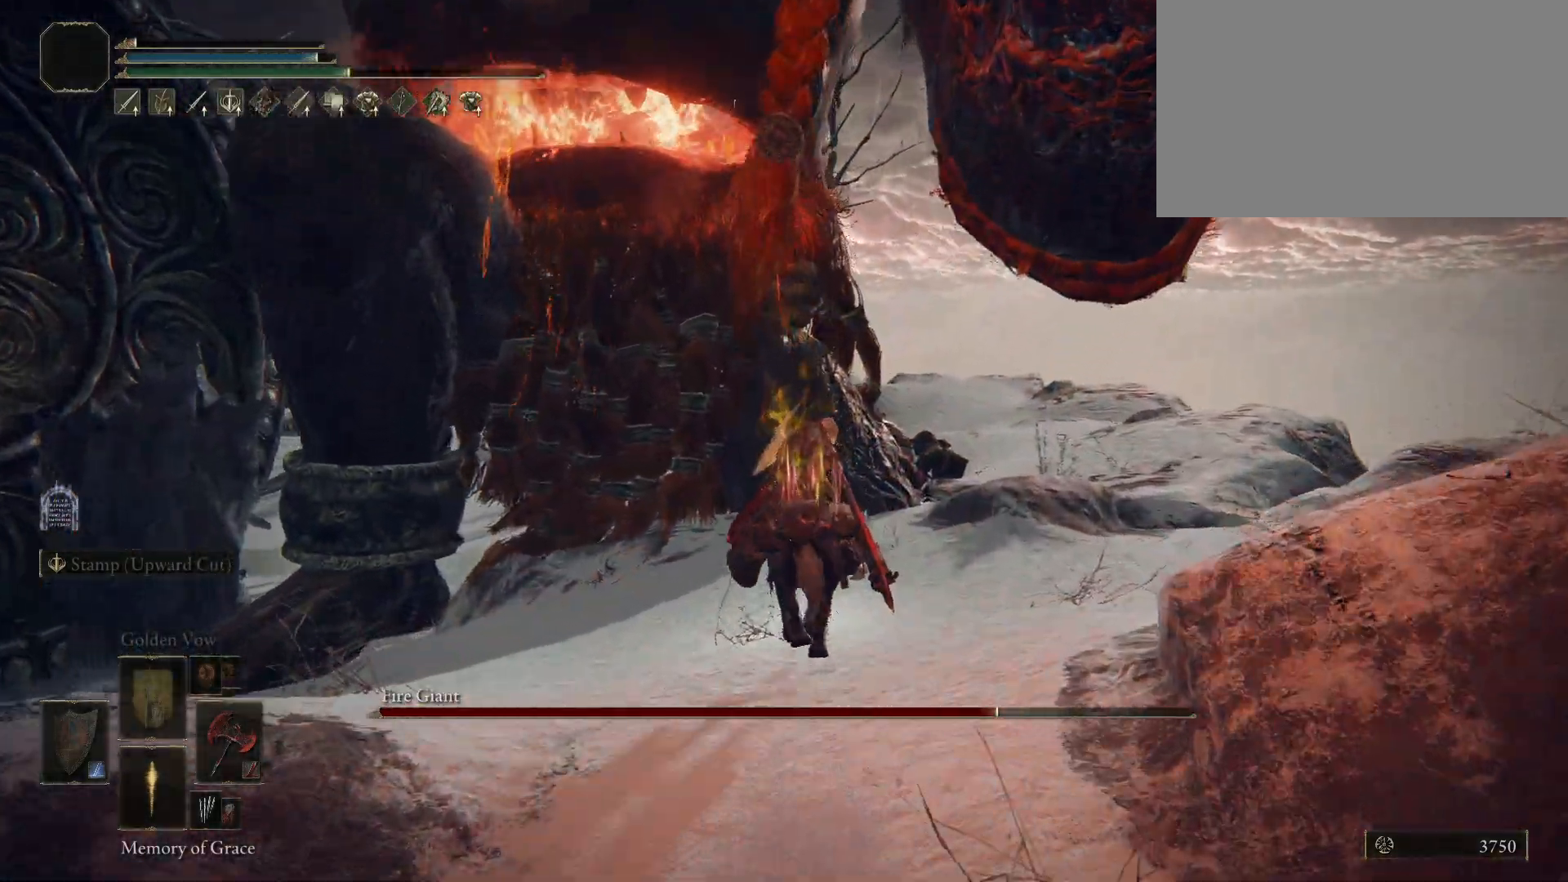
{"keys": ["w"], "mouse": [], "events": [[133, "x", "down"], [283, "x", "up"]]}
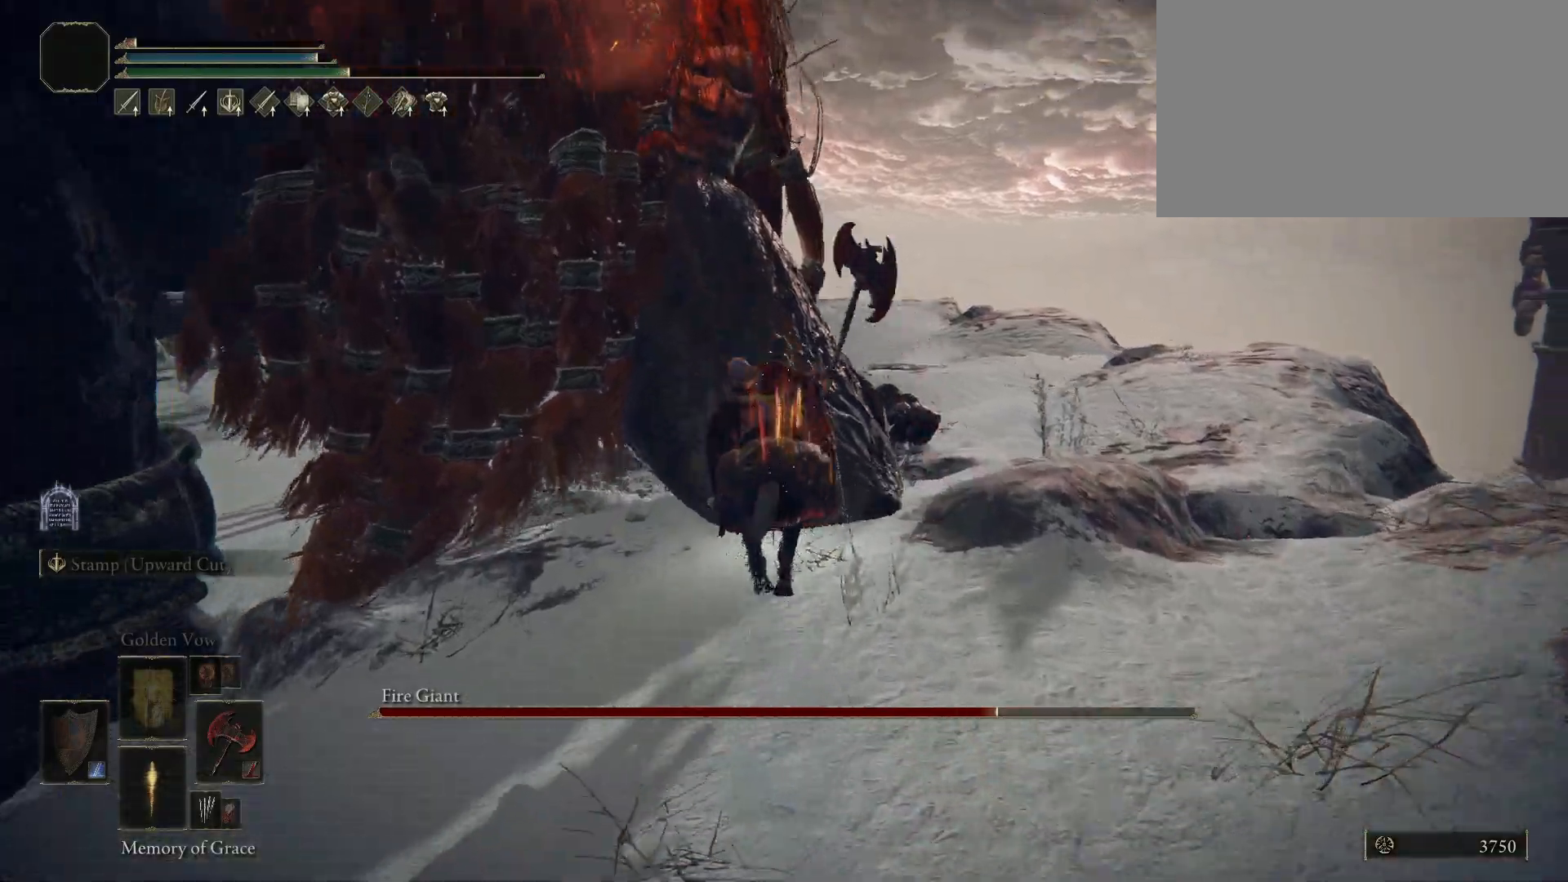
{"keys": ["w"], "mouse": [], "events": [[250, "x", "down"], [333, "x", "up"]]}
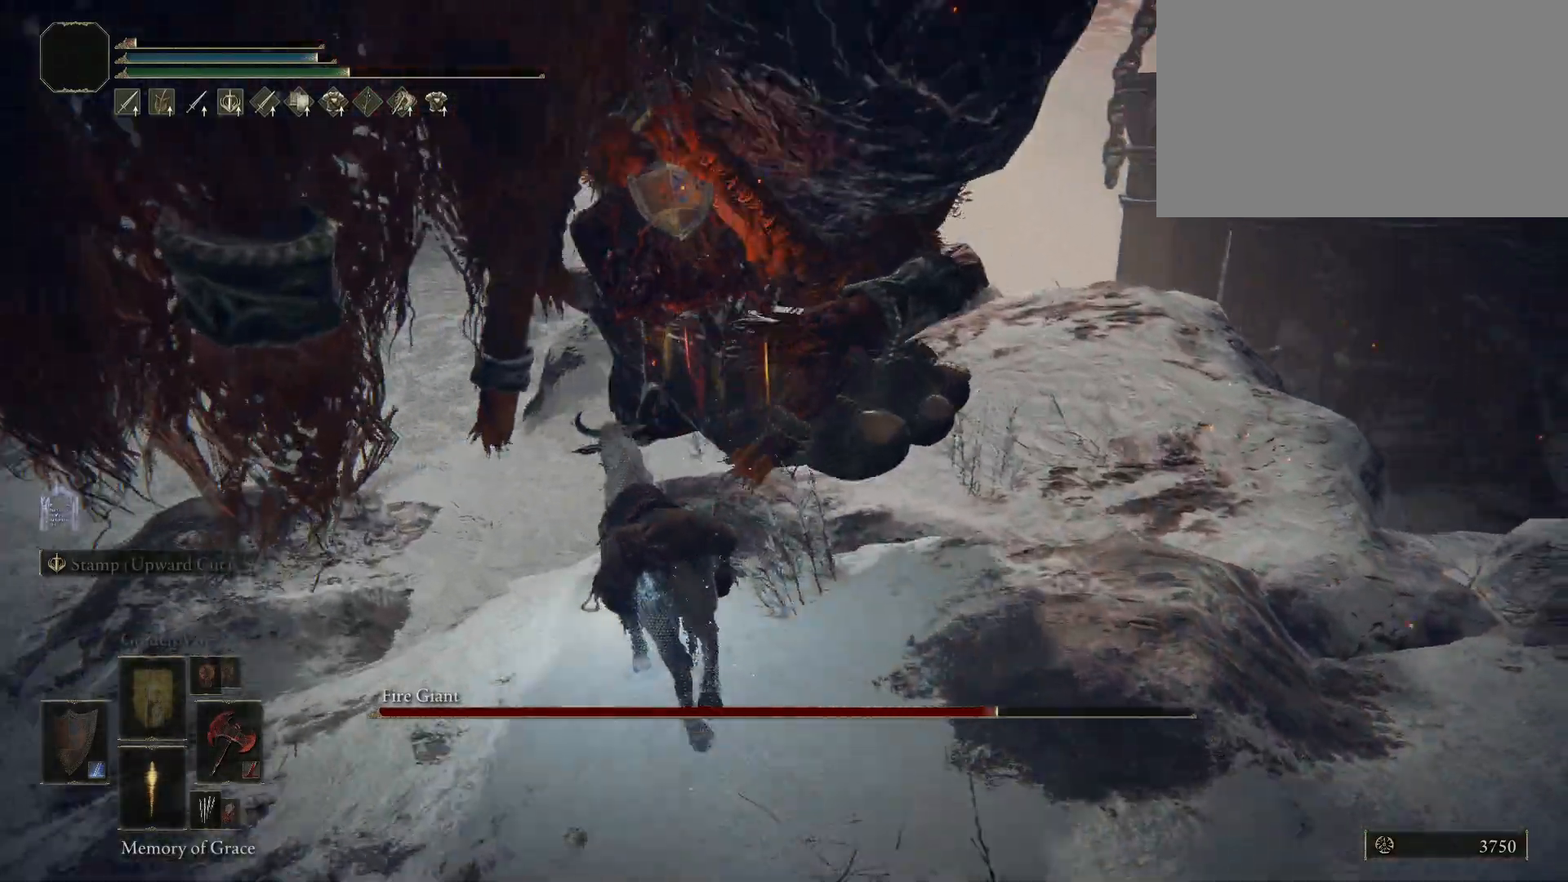
{"keys": ["d", "w"], "mouse": [], "events": [[83, "mouse_left", "down"], [167, "mouse_left", "up"], [250, "d", "down"]]}
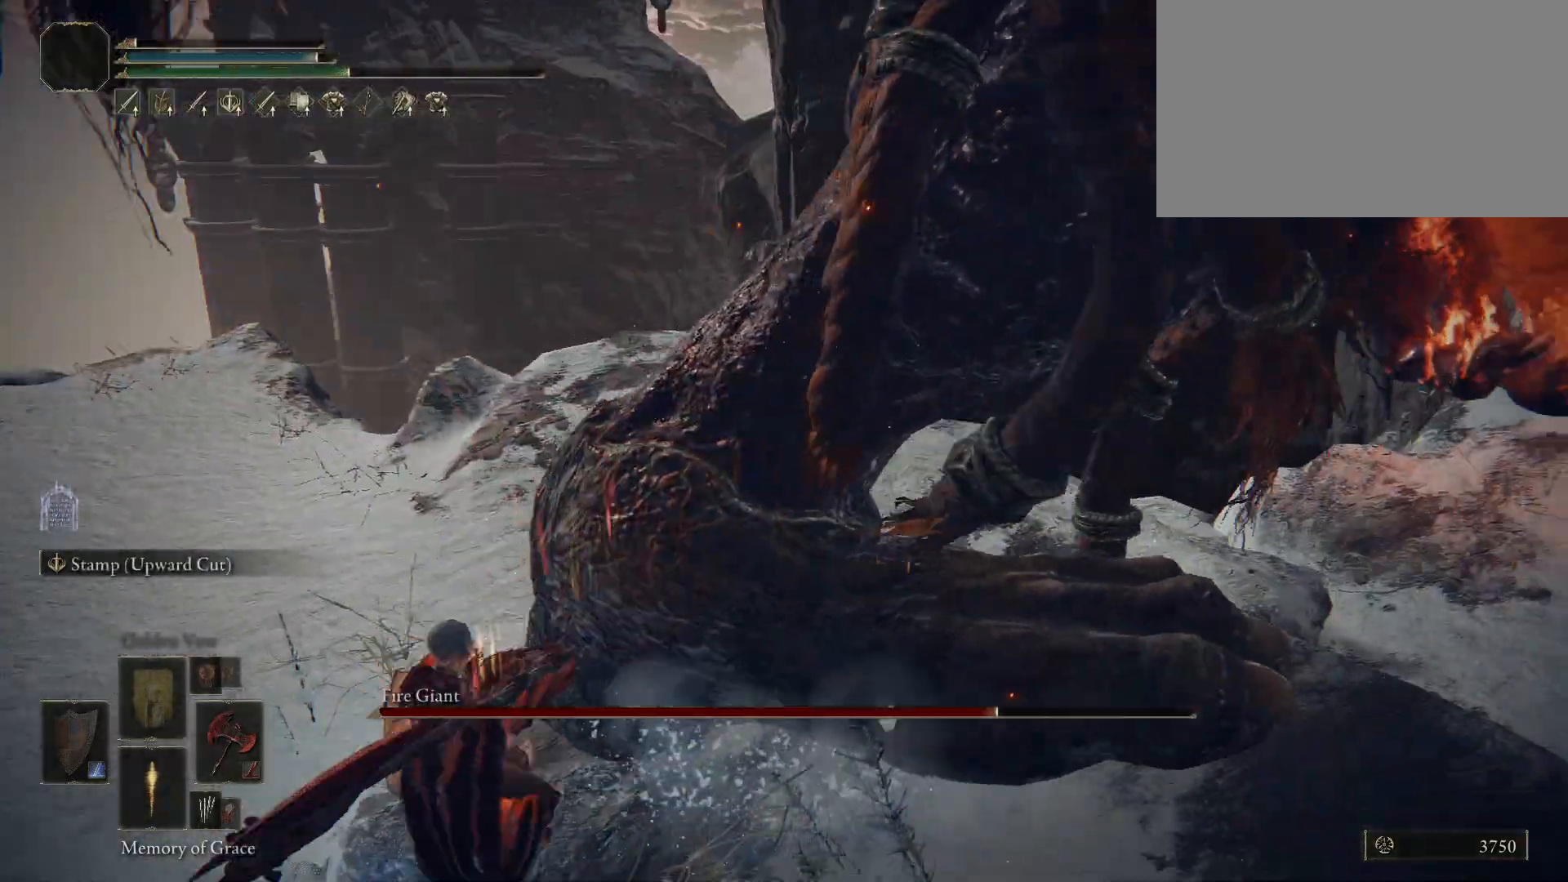
{"keys": ["w"], "mouse": [], "events": [[417, "d", "up"]]}
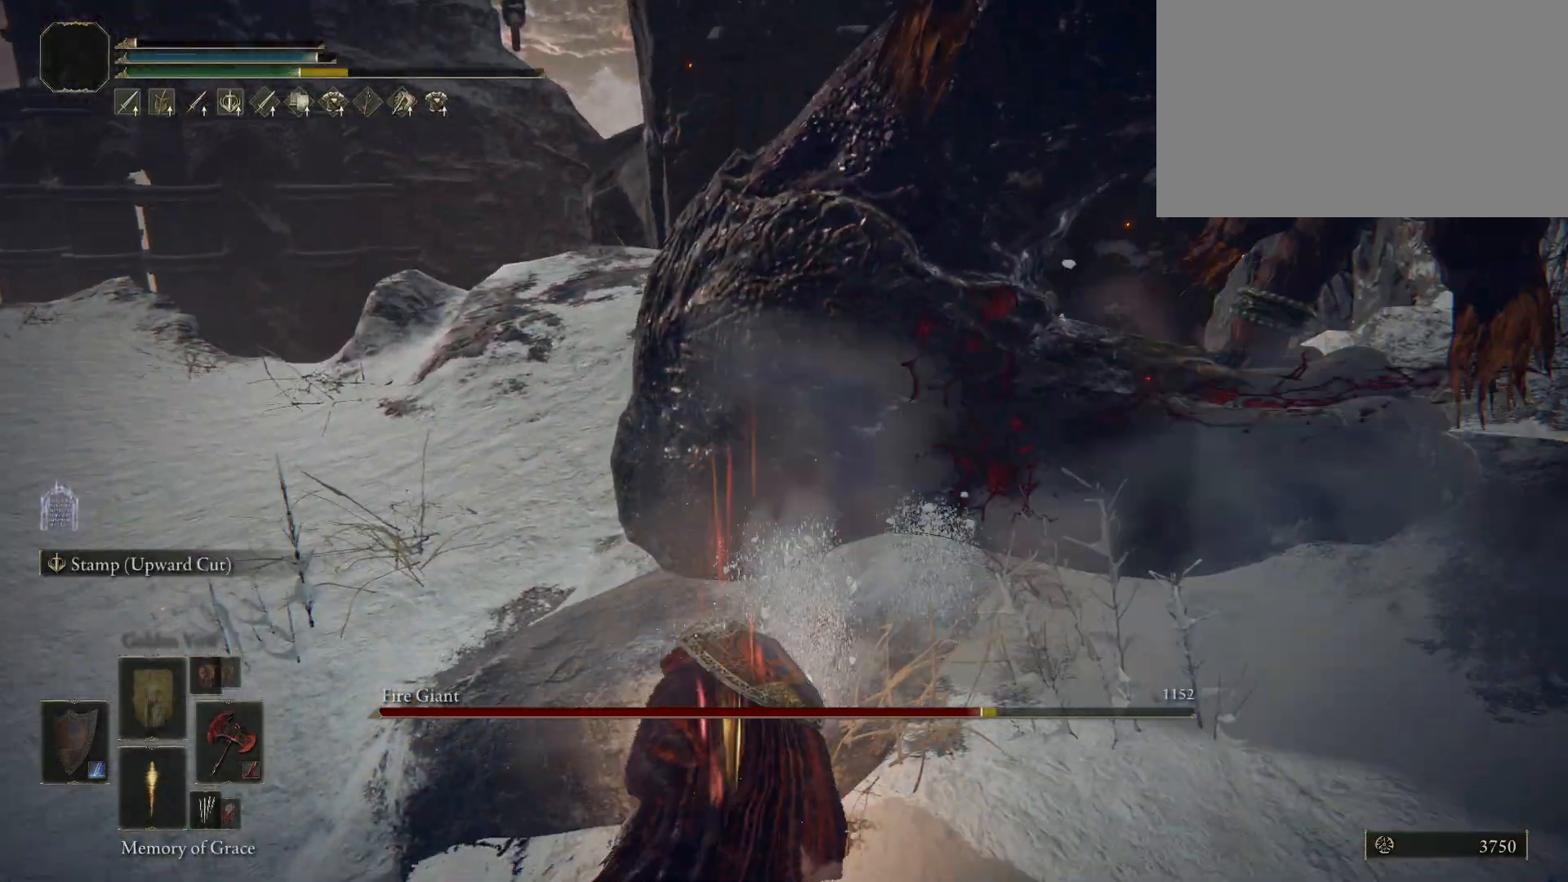
{"keys": ["w"], "mouse": [], "events": [[250, "mouse_left", "down"], [350, "mouse_left", "up"]]}
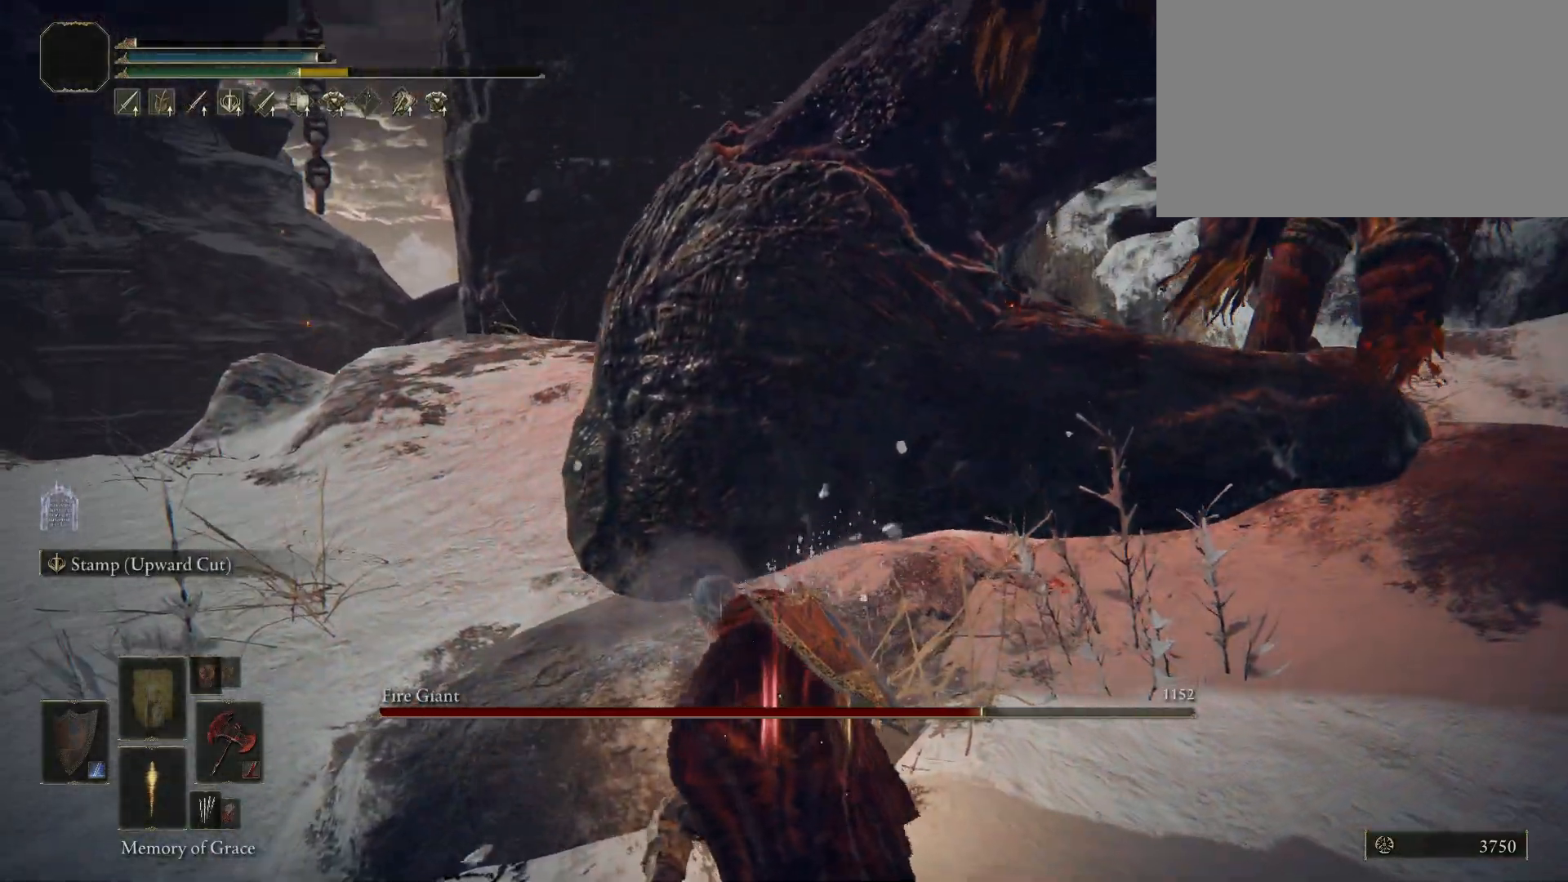
{"keys": ["w"], "mouse": [], "events": []}
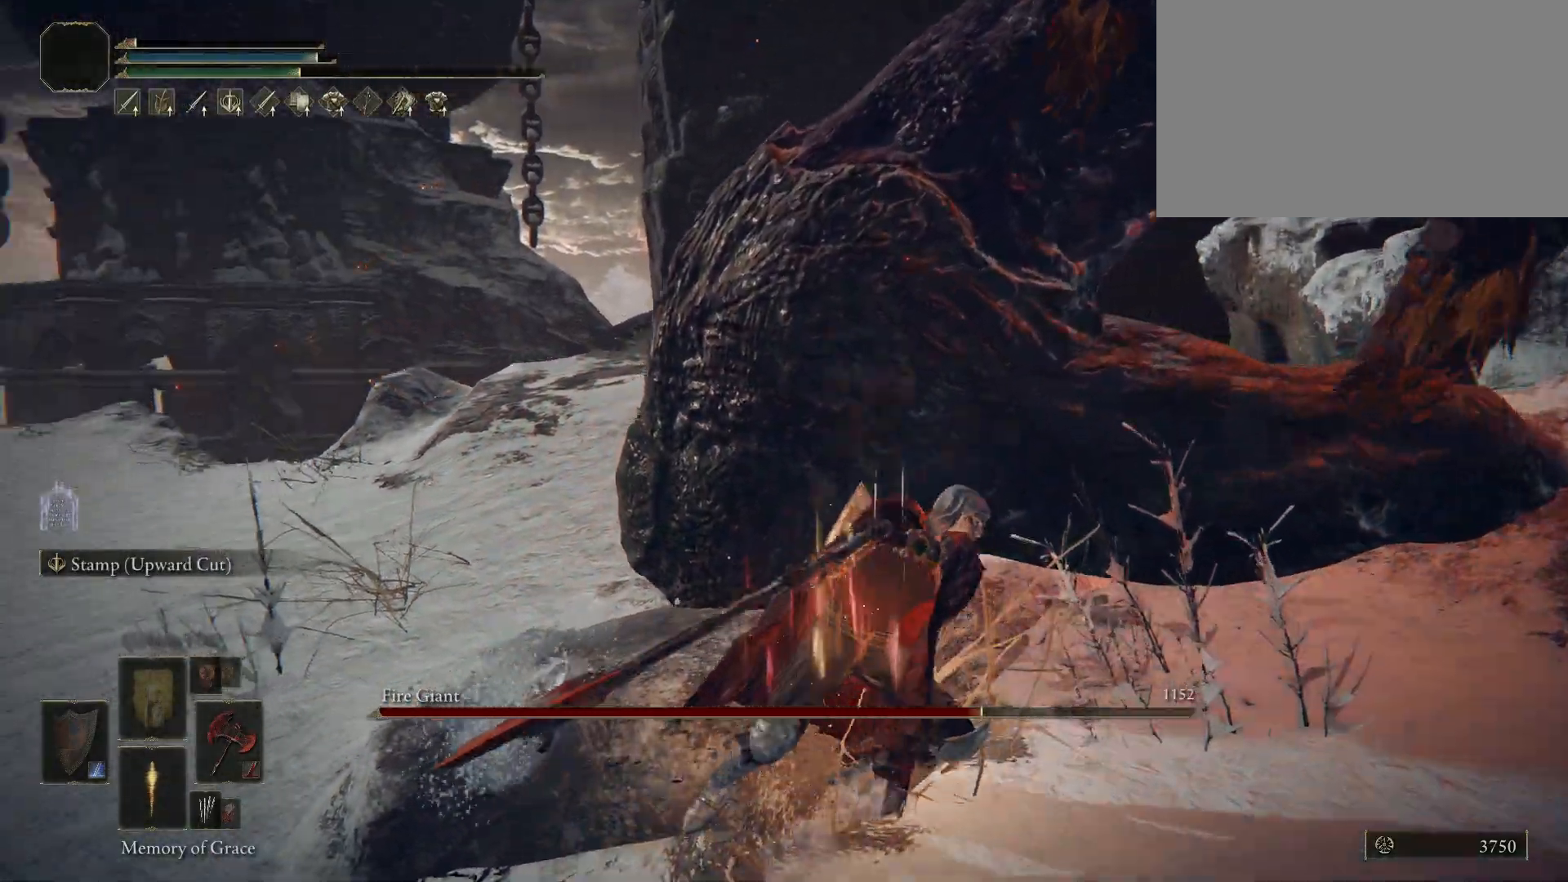
{"keys": [], "mouse": [], "events": [[467, "w", "up"]]}
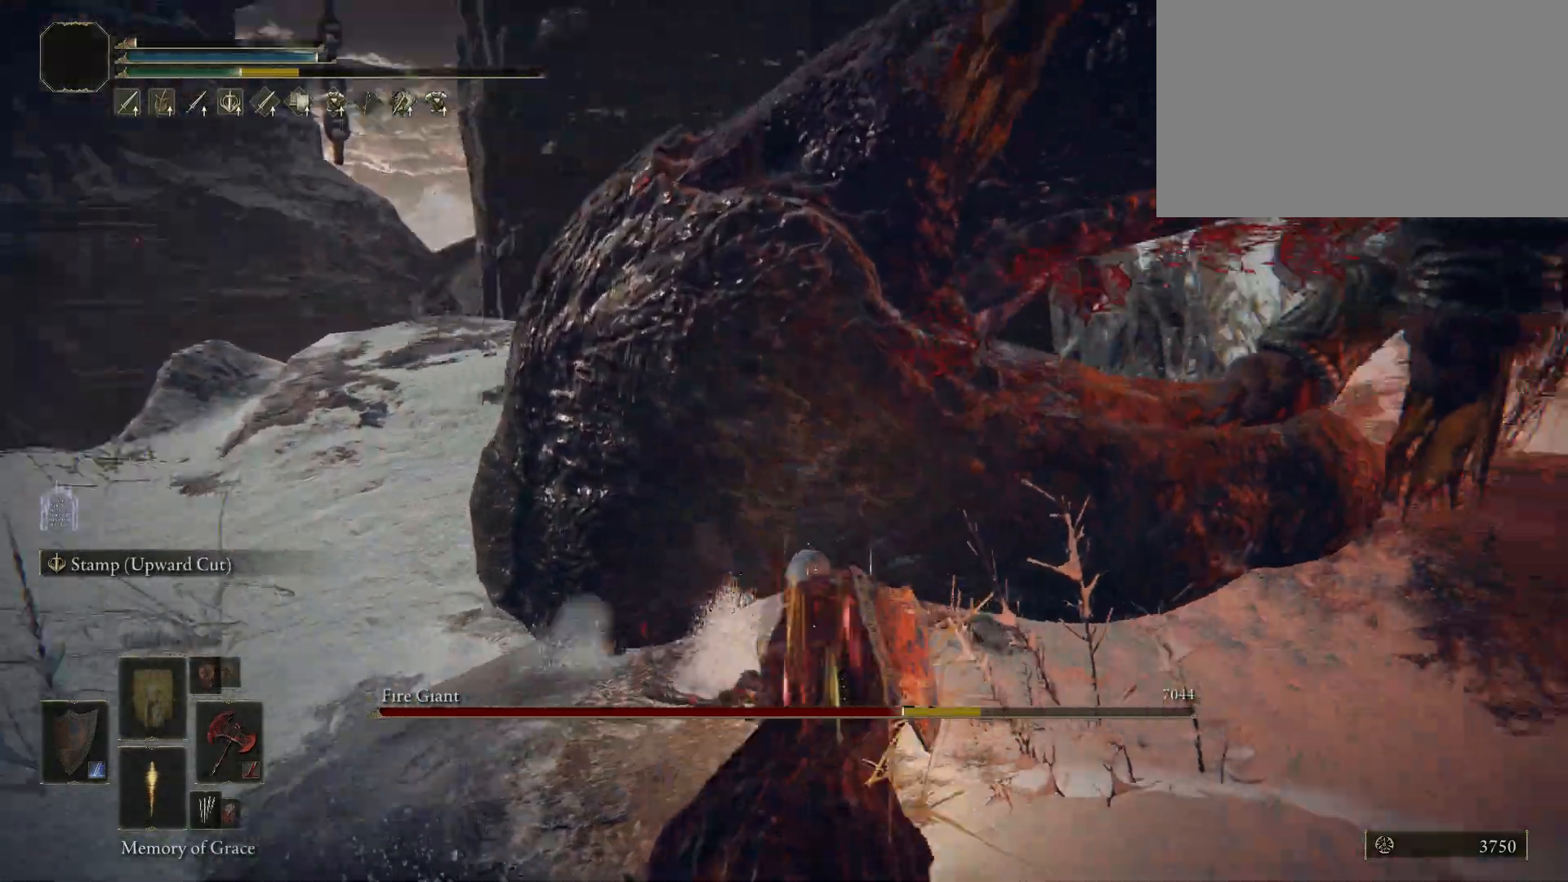
{"keys": [], "mouse": [], "events": []}
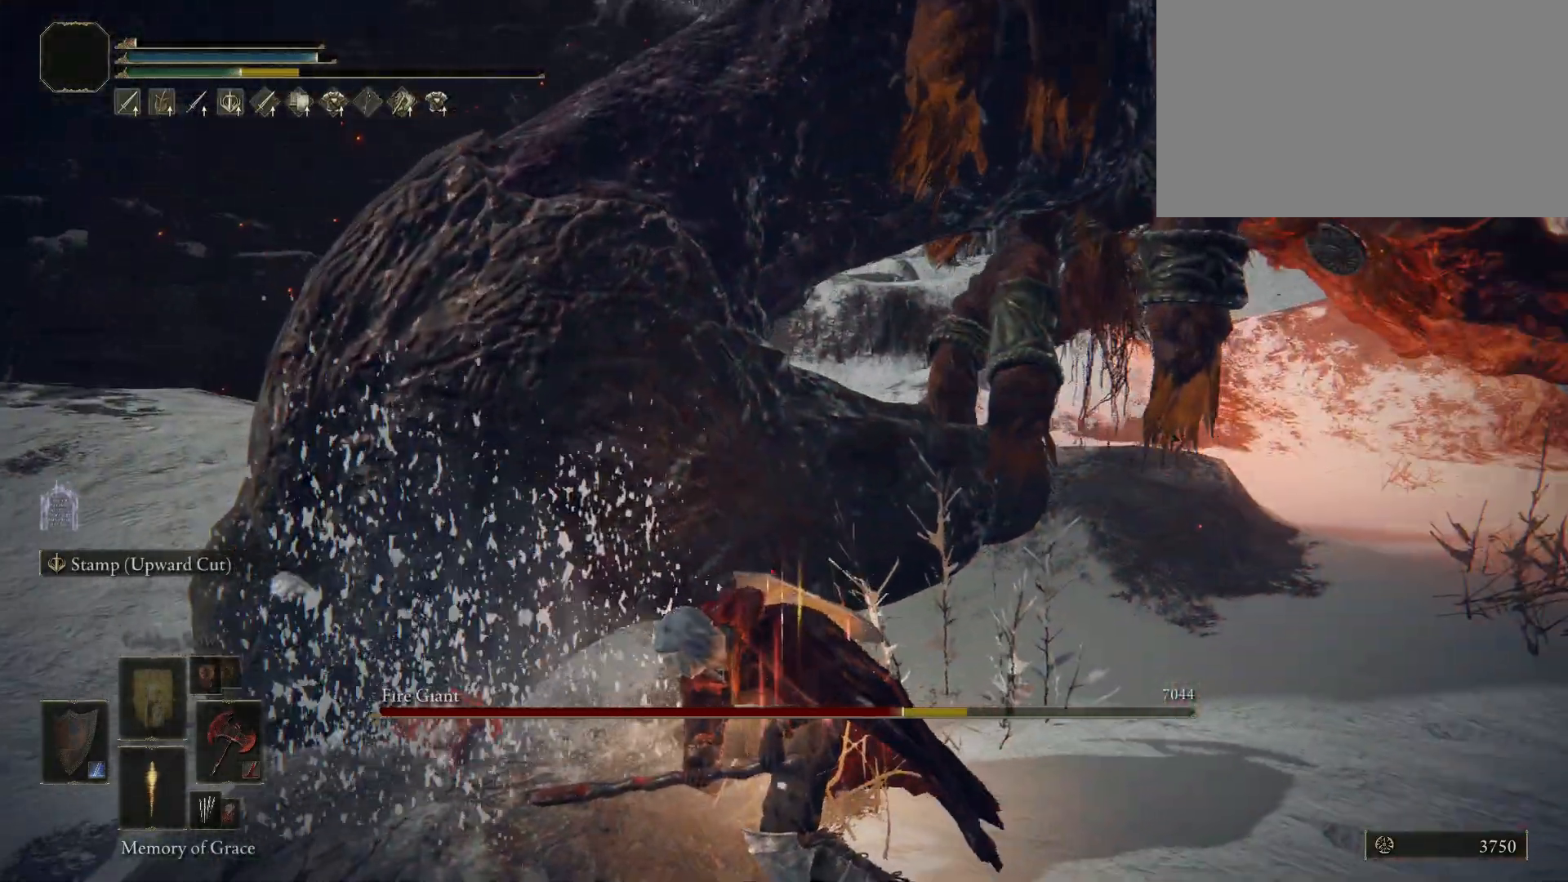
{"keys": ["a", "w"], "mouse": ["left"], "events": [[400, "mouse_left", "down"], [450, "a", "down"], [483, "w", "down"]]}
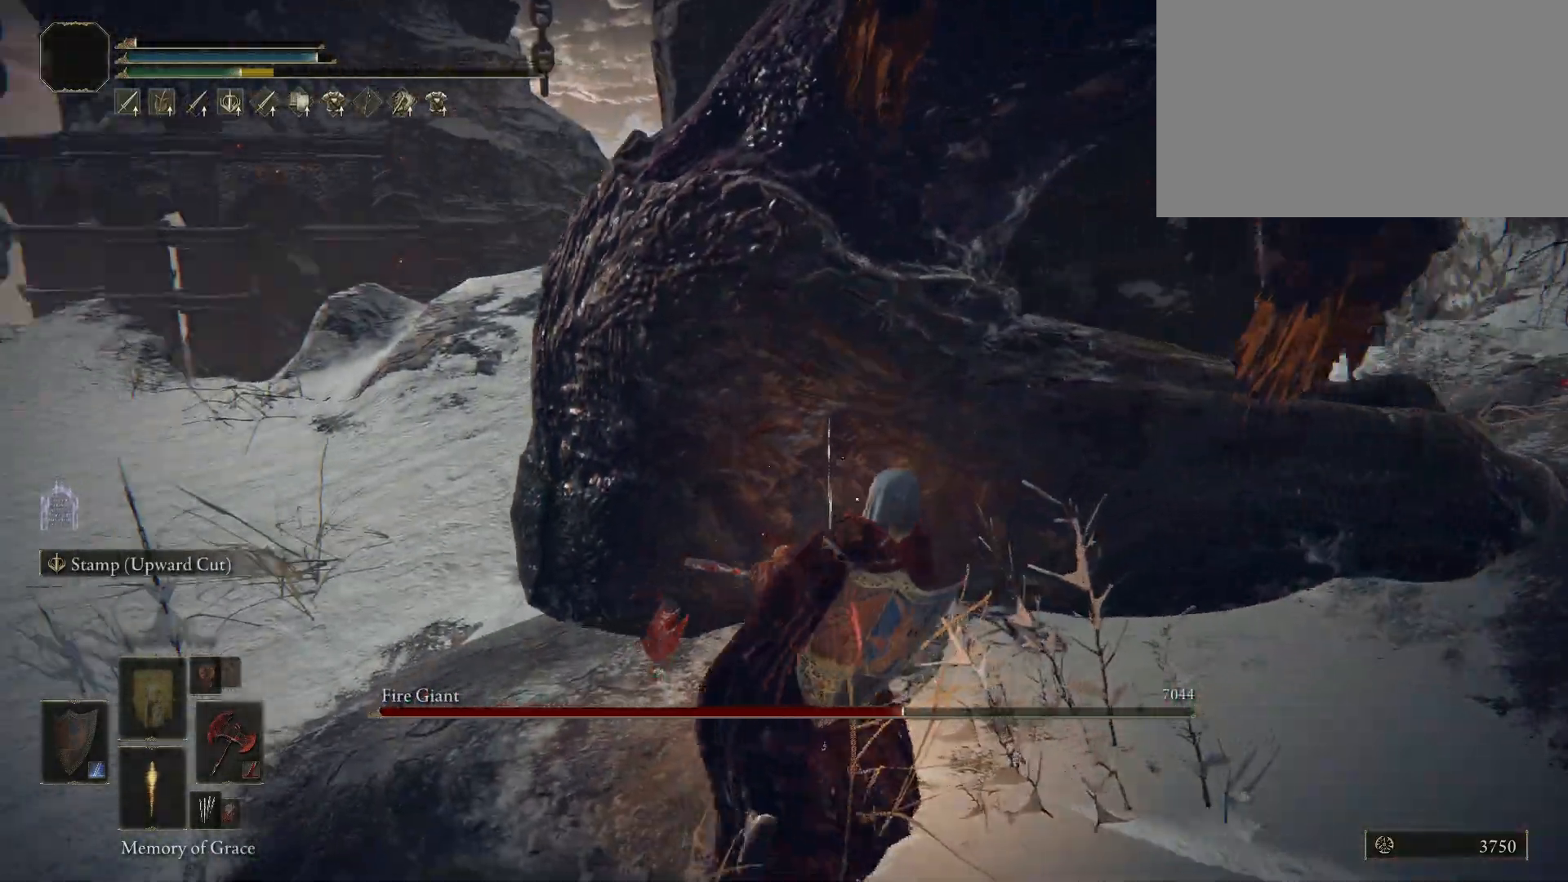
{"keys": ["a", "w"], "mouse": [], "events": [[33, "mouse_left", "up"]]}
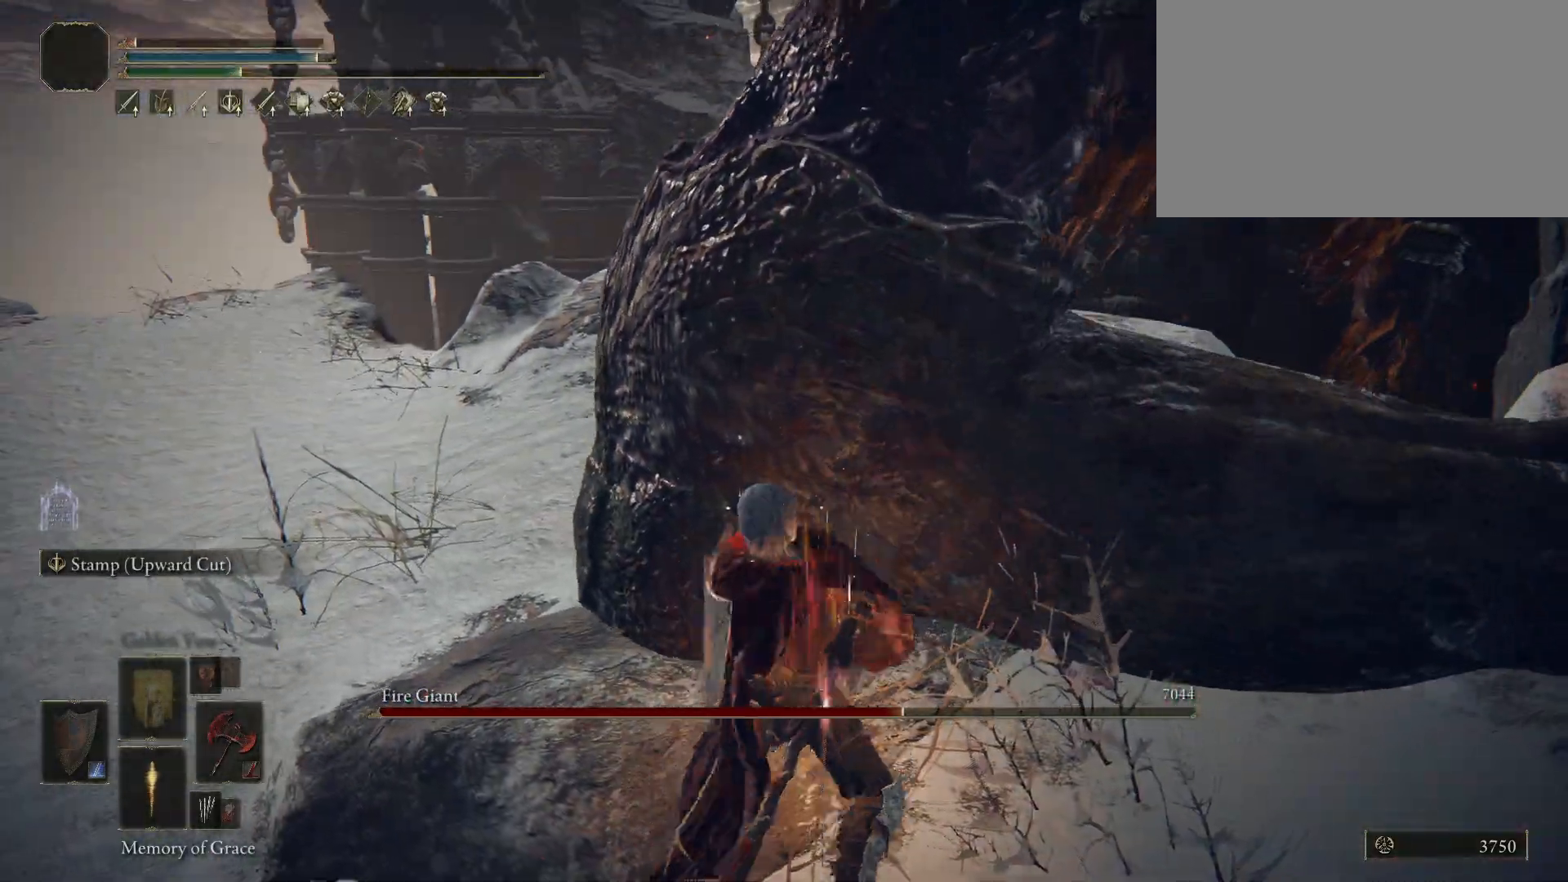
{"keys": ["a"], "mouse": [], "events": [[433, "w", "up"]]}
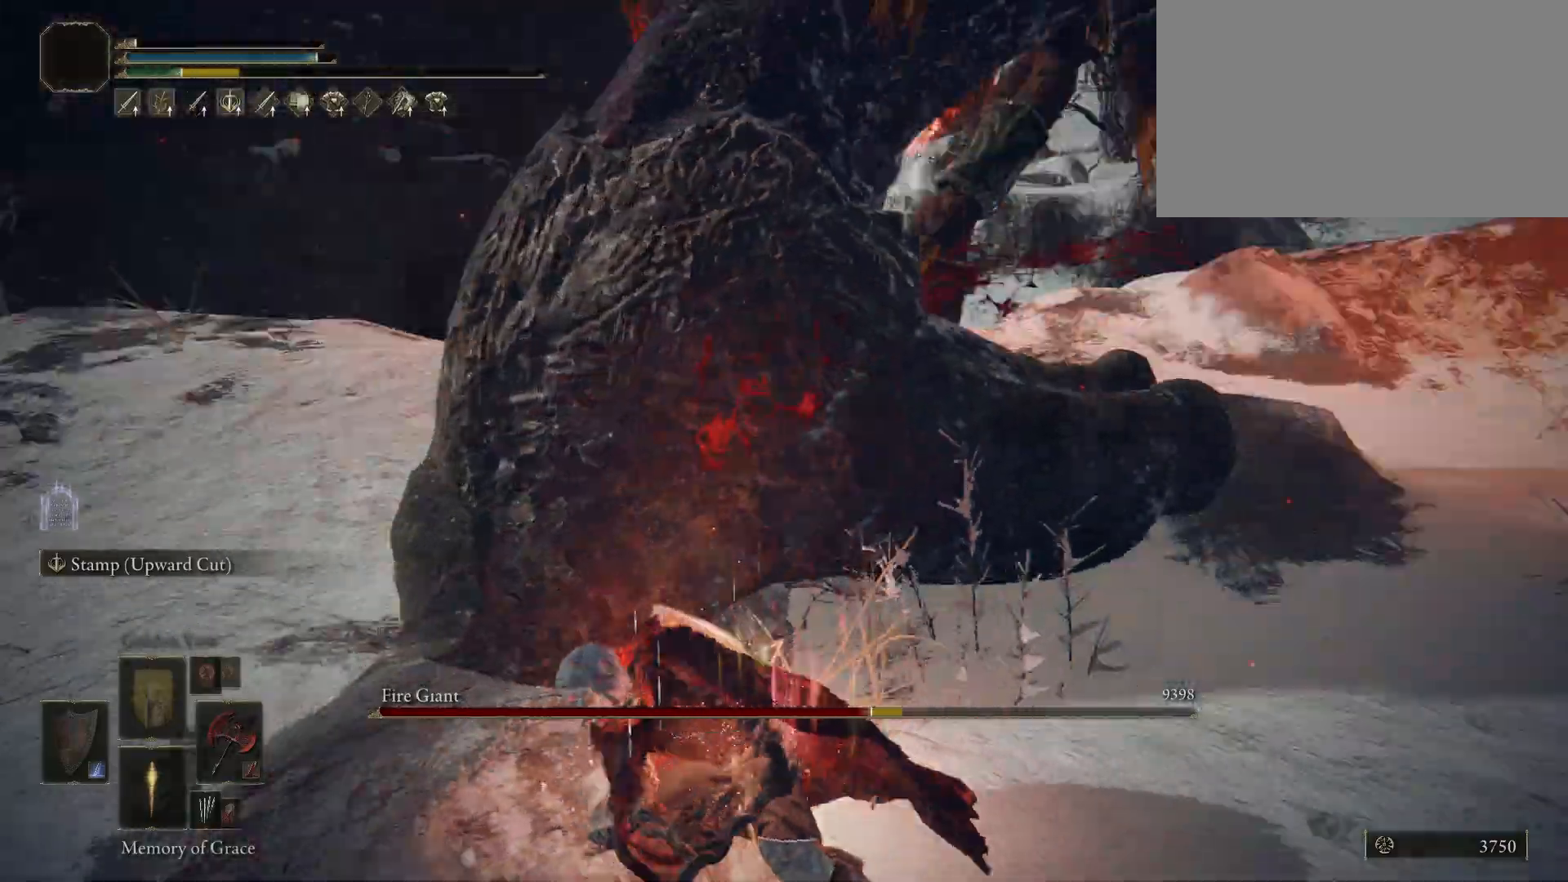
{"keys": ["s"], "mouse": [], "events": [[117, "a", "up"], [117, "s", "down"]]}
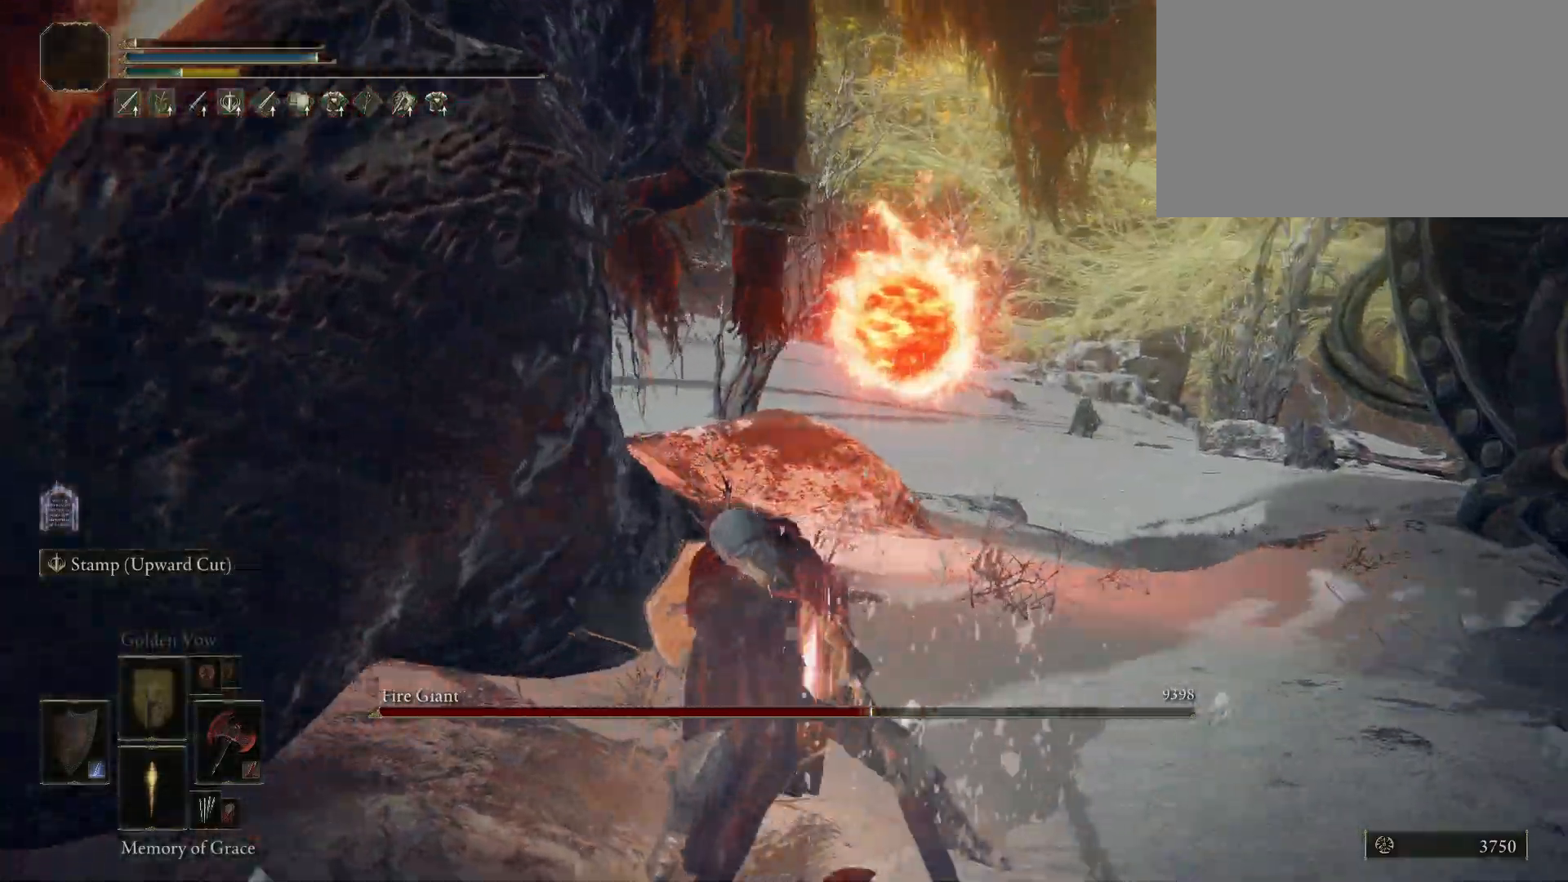
{"keys": ["s", "space"], "mouse": [], "events": [[283, "space", "down"]]}